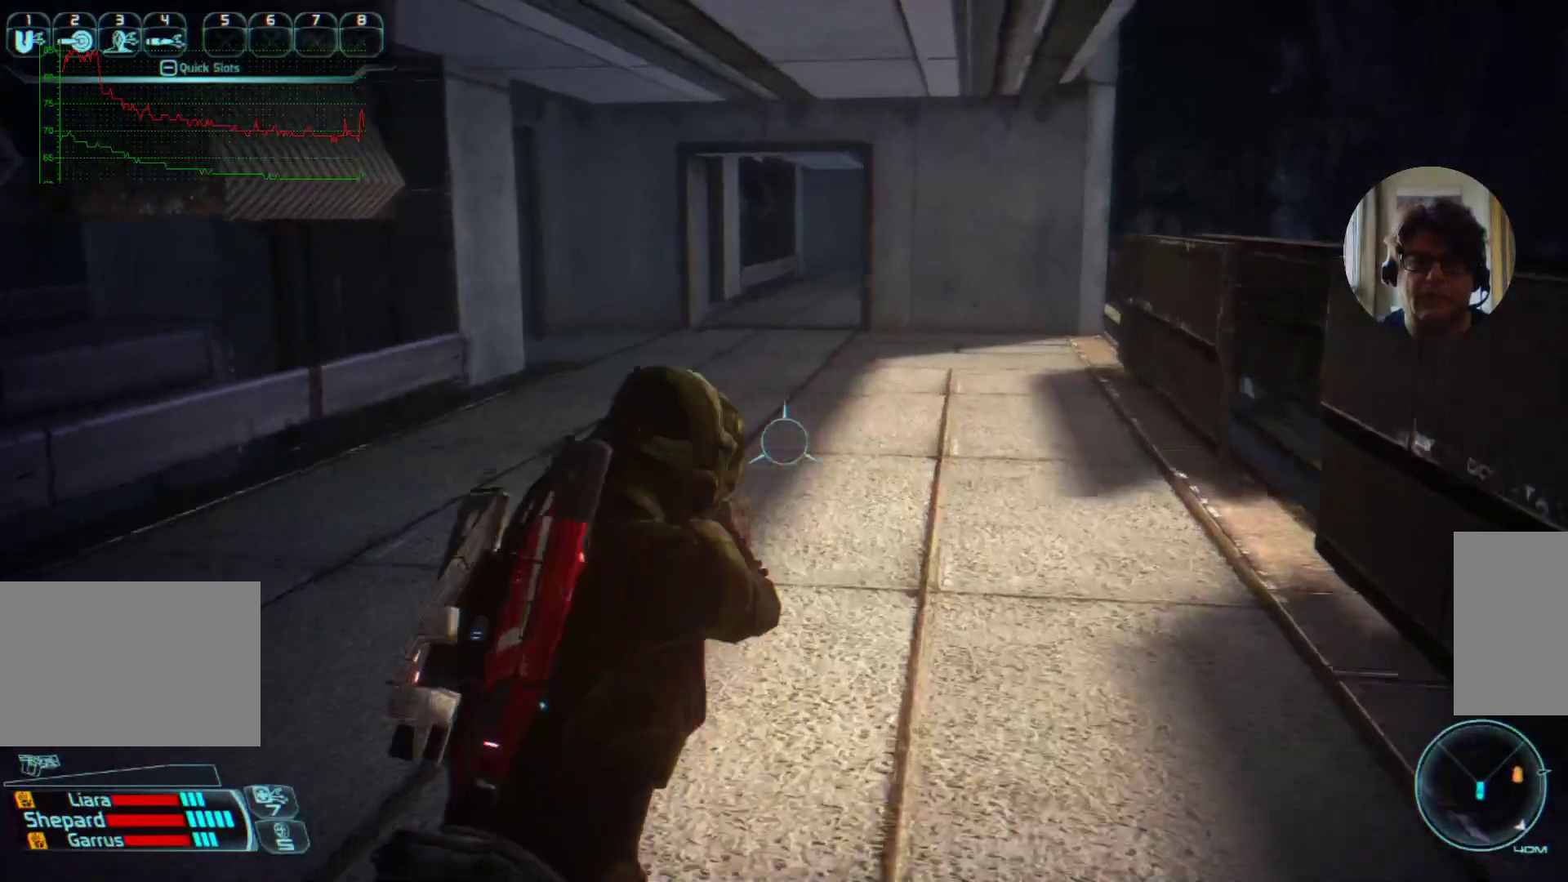
Gameplay with keyboard and mouse; each line is a JSON object with the keys and mouse buttons held at the frame after it. "events" lists presses ("down") and releases ("up") of "a", "ctrl", "d", "e", "f", "q", "r", "s", "shift", "space", "tab", "w", "mouse_left", "mouse_right", "mouse_mb4" and "mouse_mb5" between this image and that frame as [ms after this image, input, new state], when the widget could be followed in between. "mouse_left", "mouse_right", "mouse_mb4", "mouse_mb5" = the "left", "right", "mb4", "mb5" buttons of the "mouse" list. No other keys are recorded. Mouse movement is not recorded. Not read: mouse_wheel.
{"keys": ["w"], "mouse": [], "events": []}
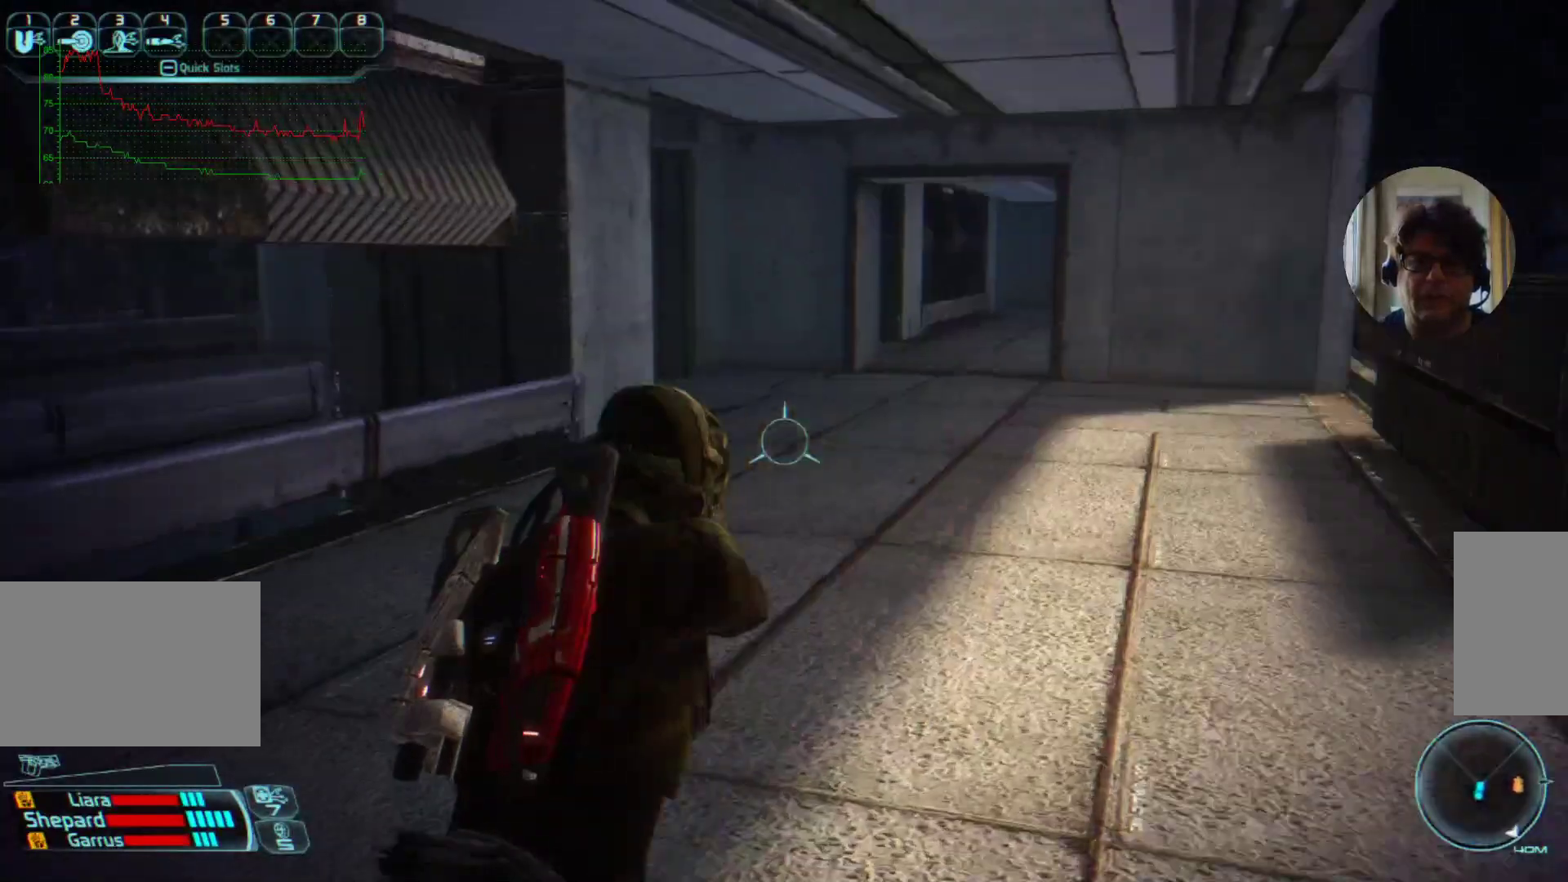
{"keys": ["d", "w"], "mouse": [], "events": [[434, "d", "down"]]}
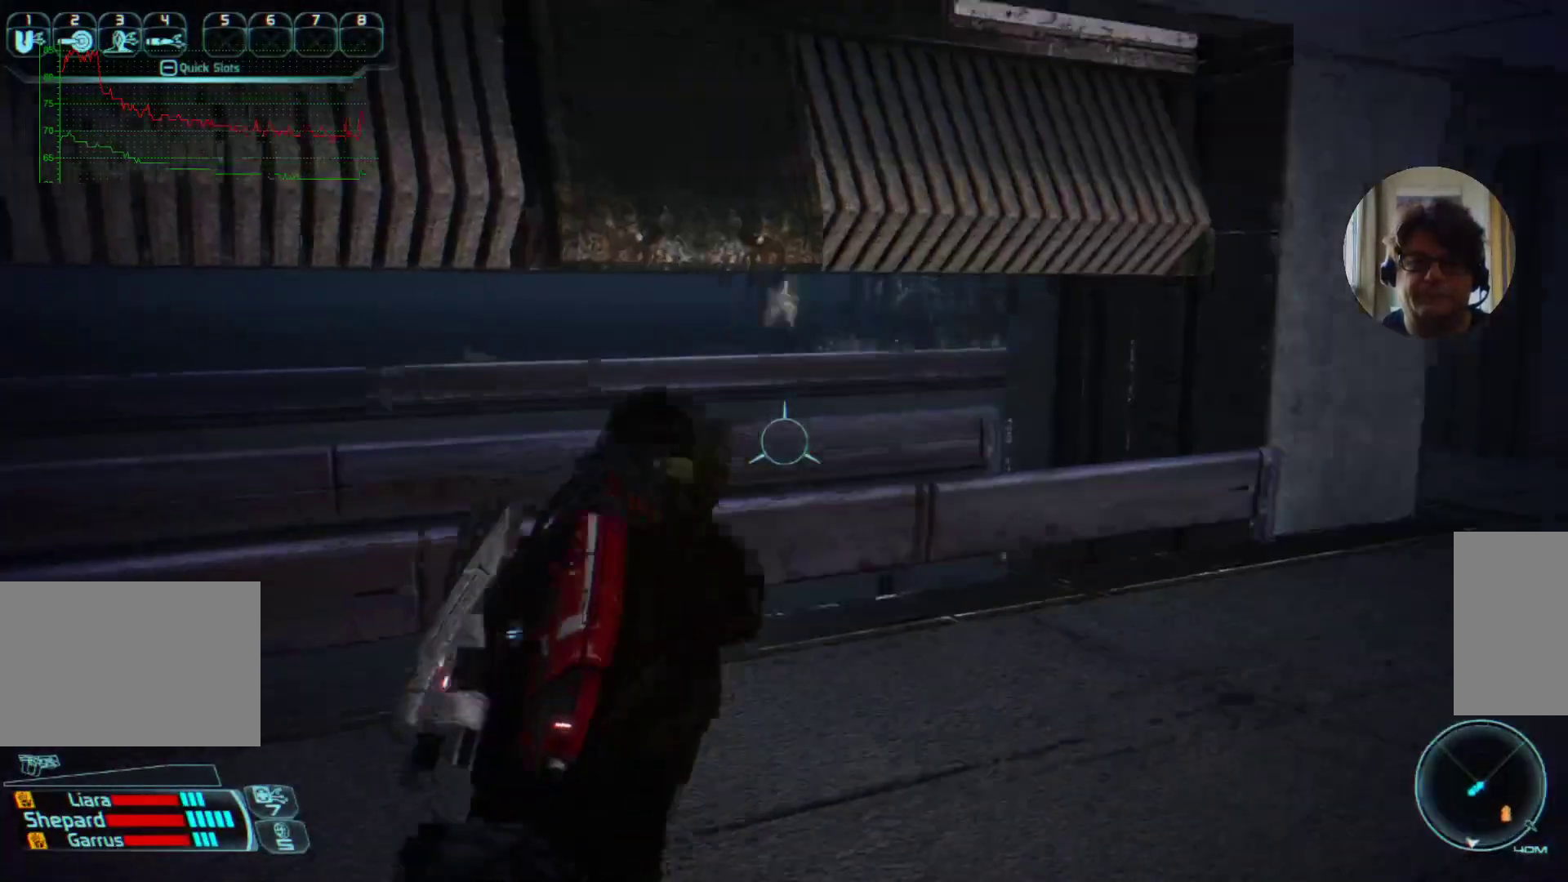
{"keys": ["d", "w"], "mouse": [], "events": []}
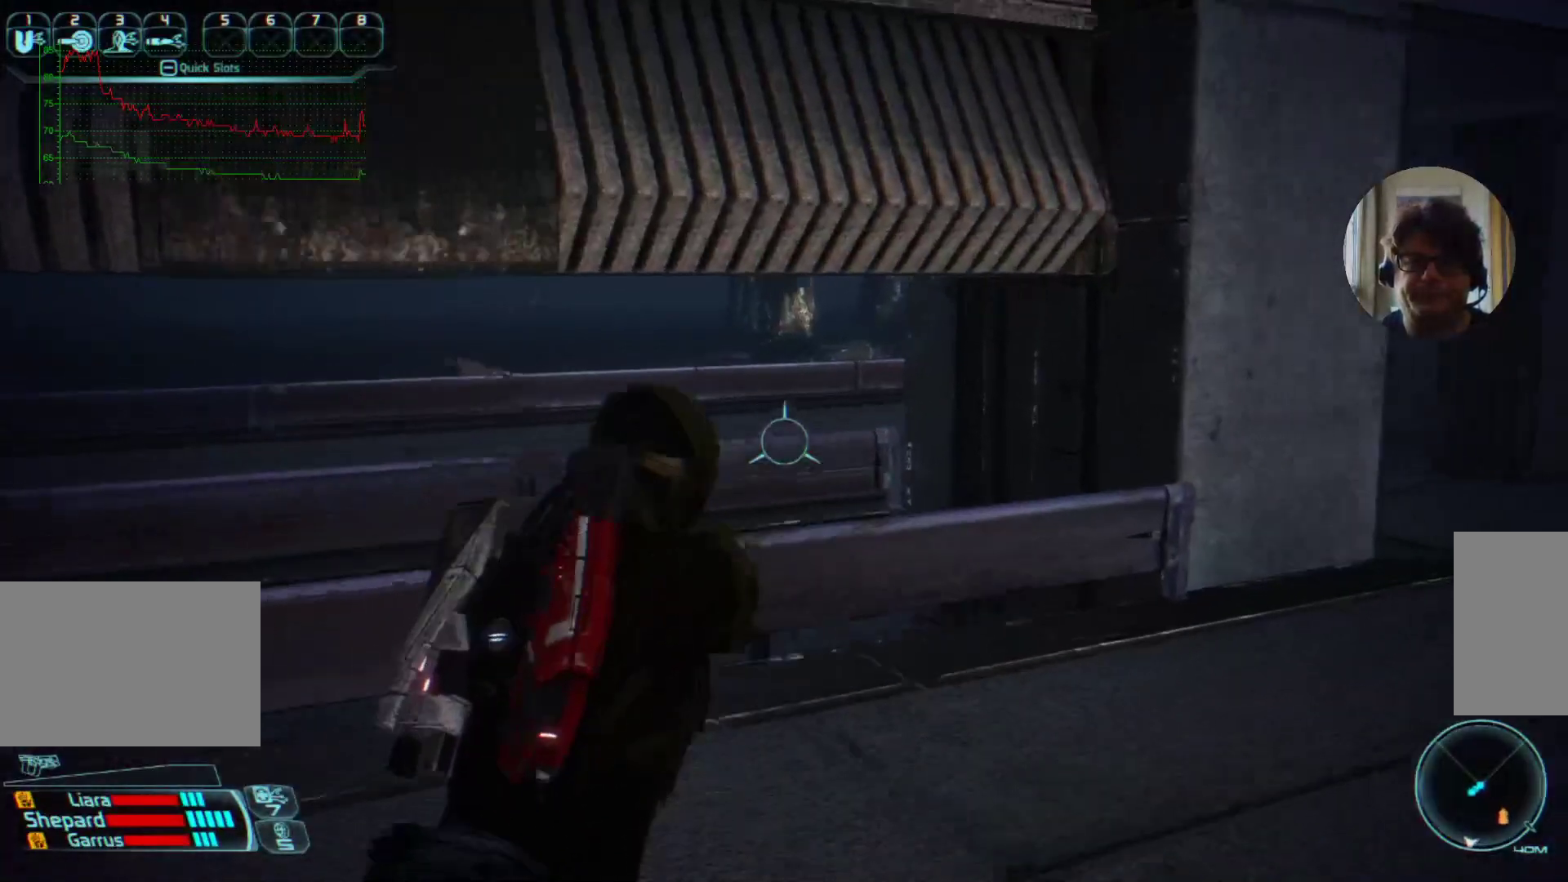
{"keys": ["shift", "w"], "mouse": [], "events": [[234, "d", "up"], [400, "shift", "down"]]}
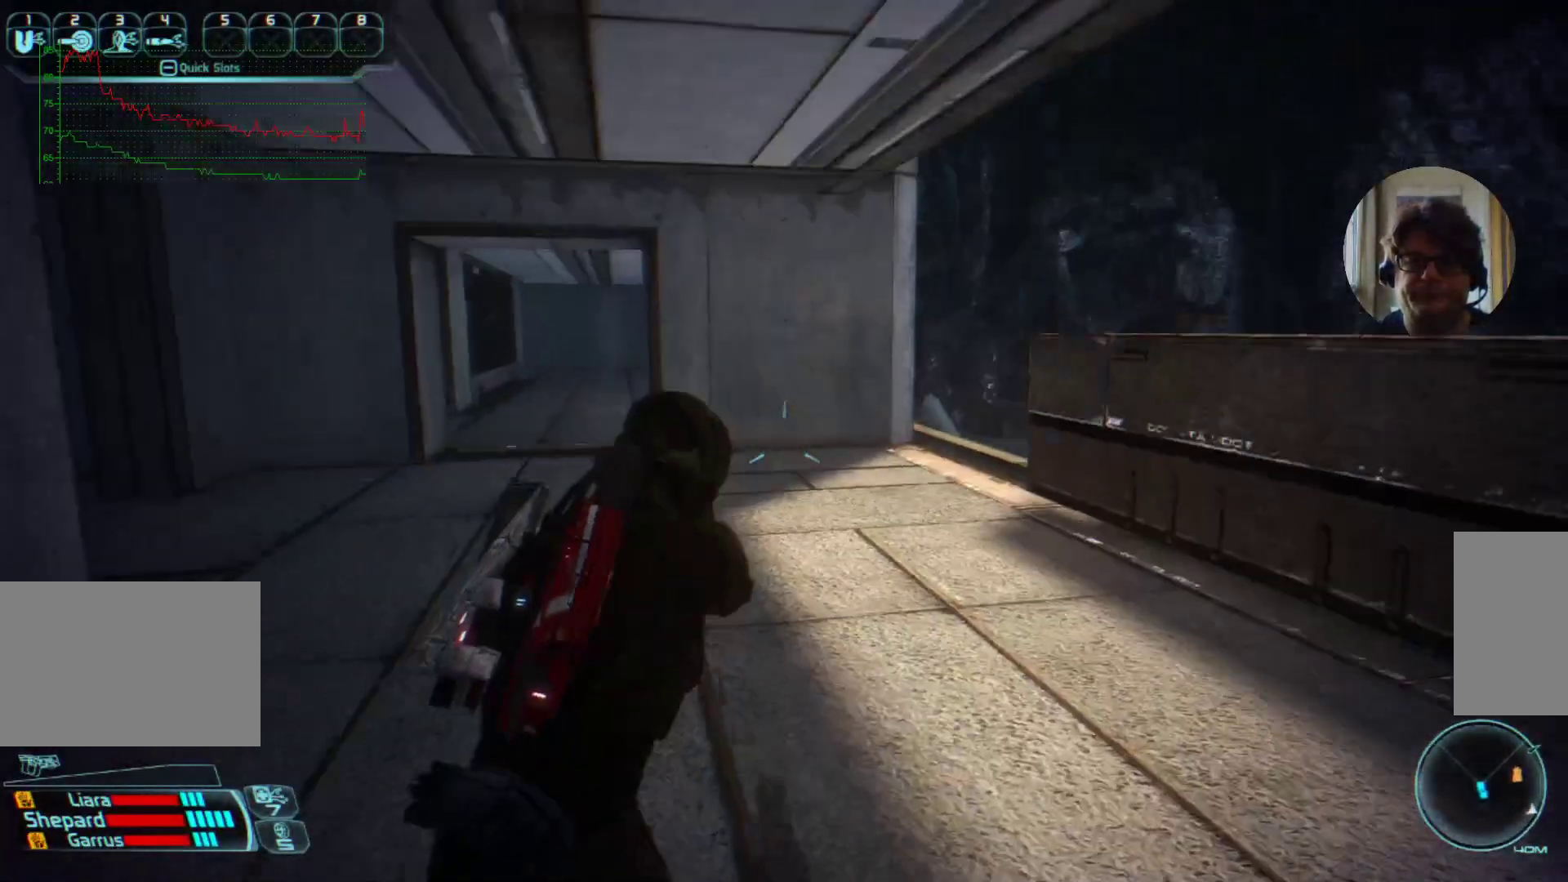
{"keys": ["shift", "w"], "mouse": [], "events": []}
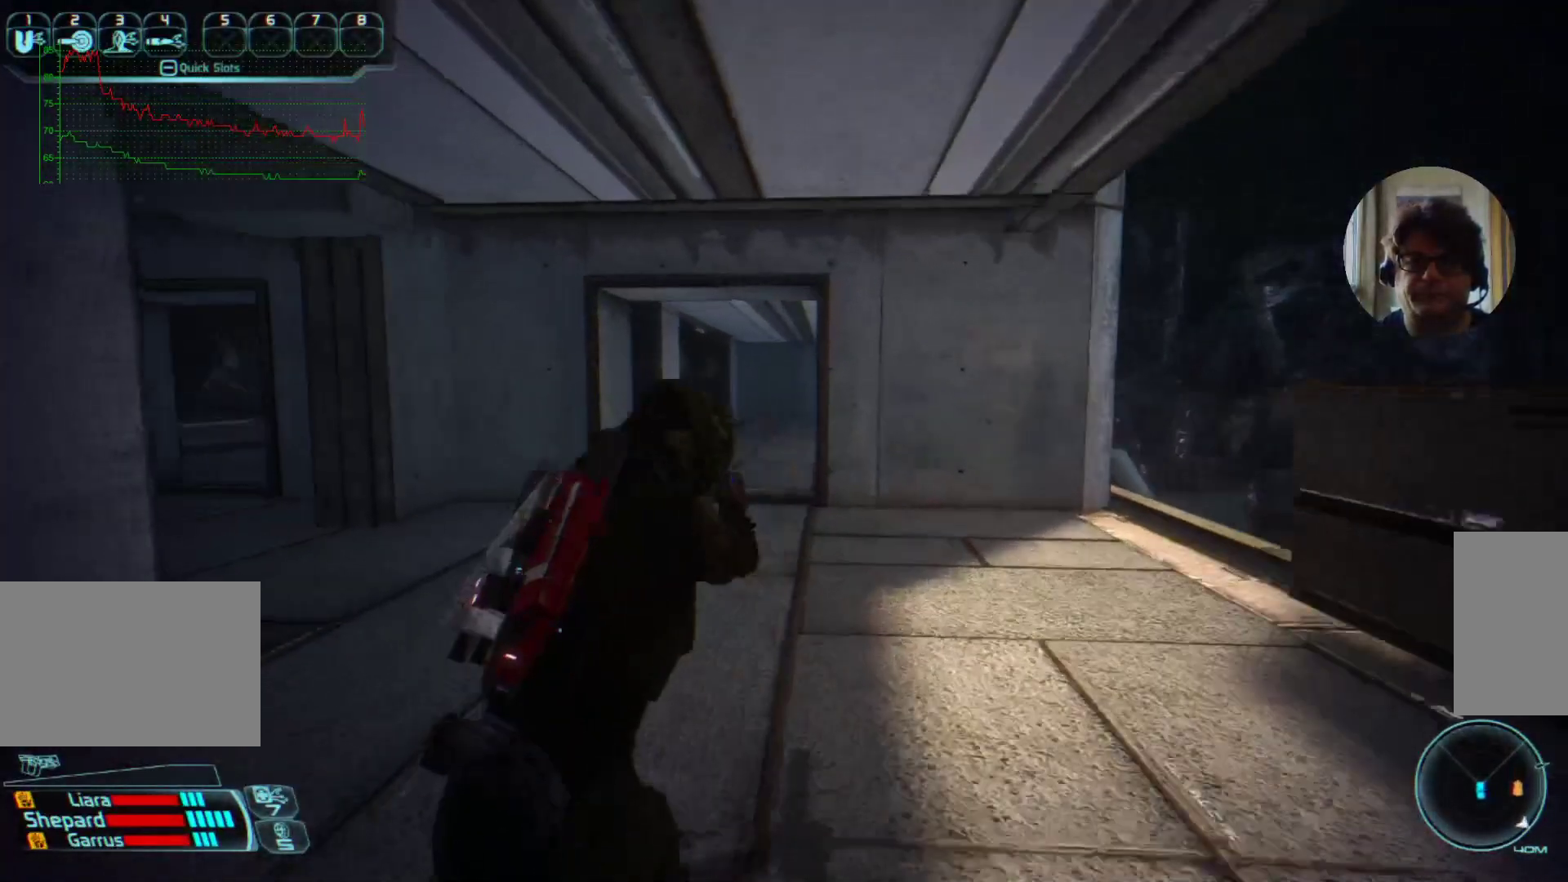
{"keys": ["shift", "w"], "mouse": [], "events": []}
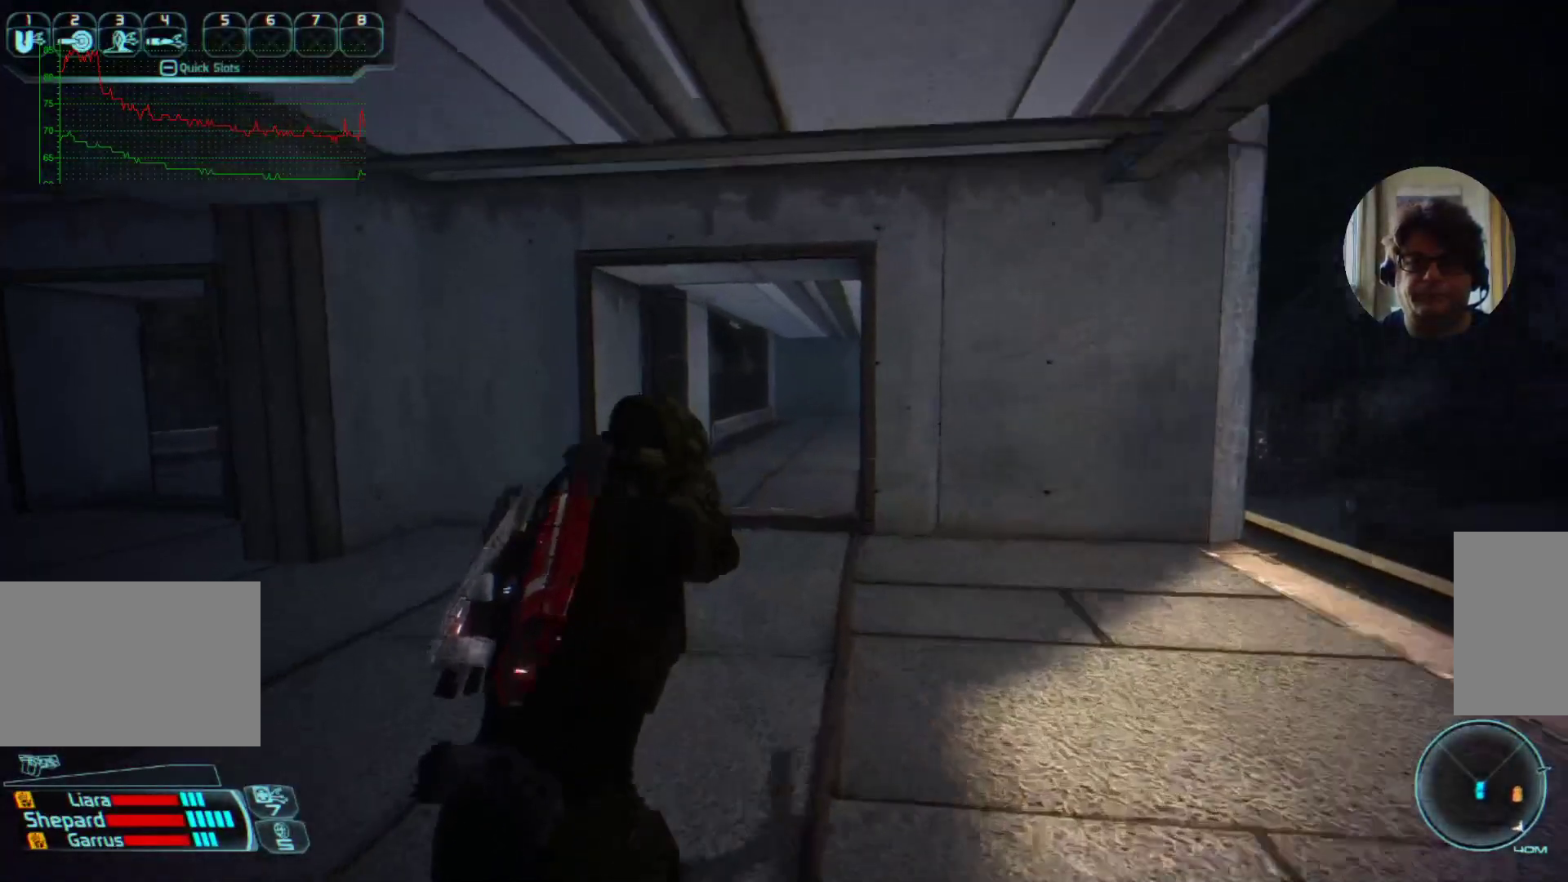
{"keys": ["shift", "w"], "mouse": [], "events": []}
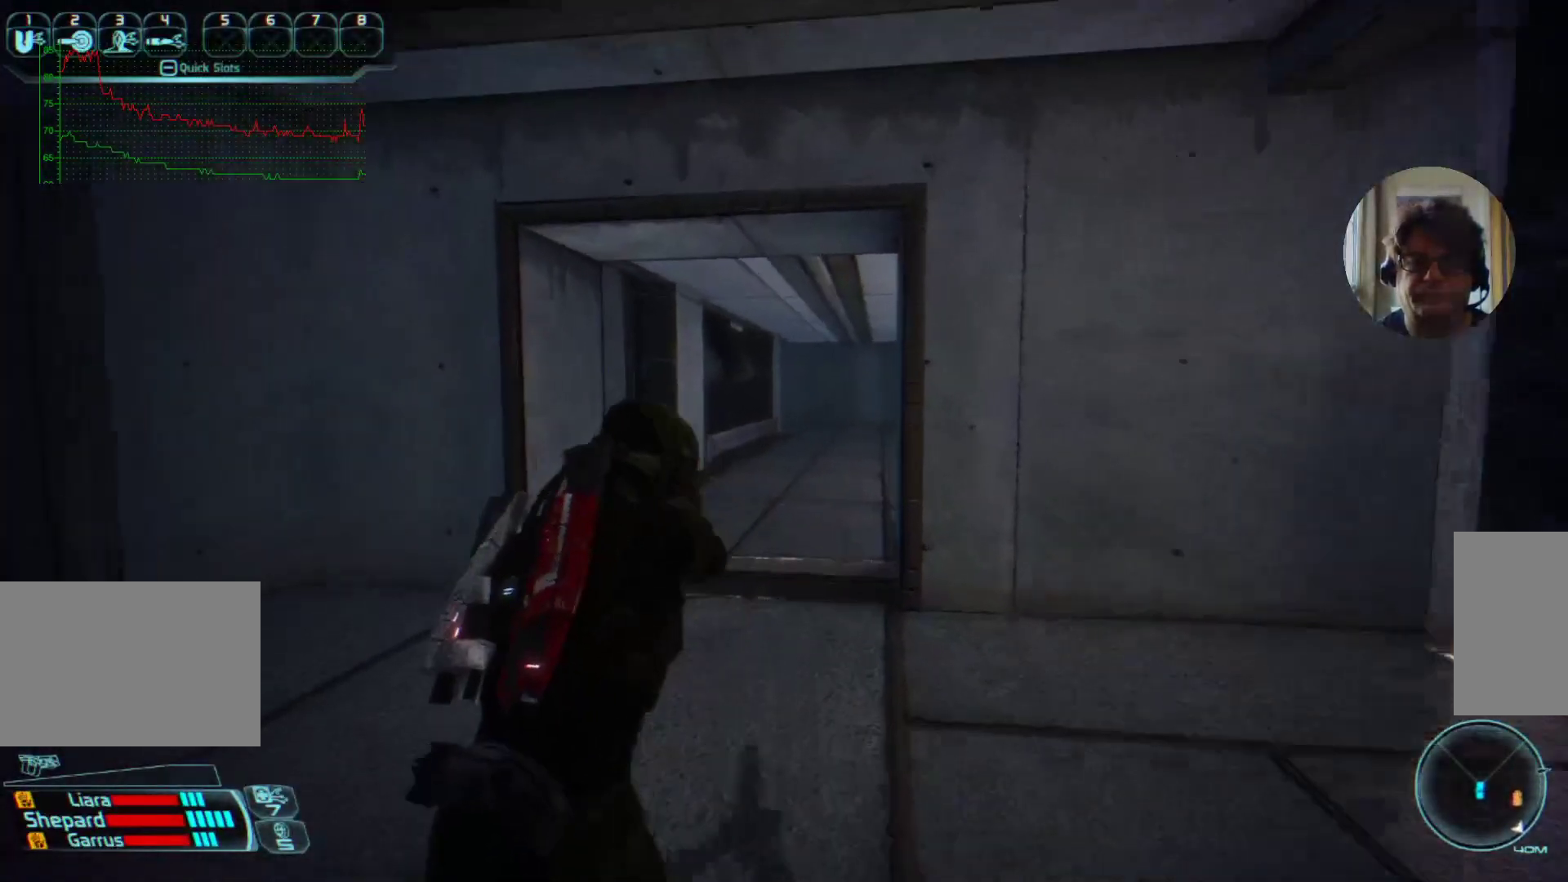
{"keys": ["shift", "w"], "mouse": [], "events": []}
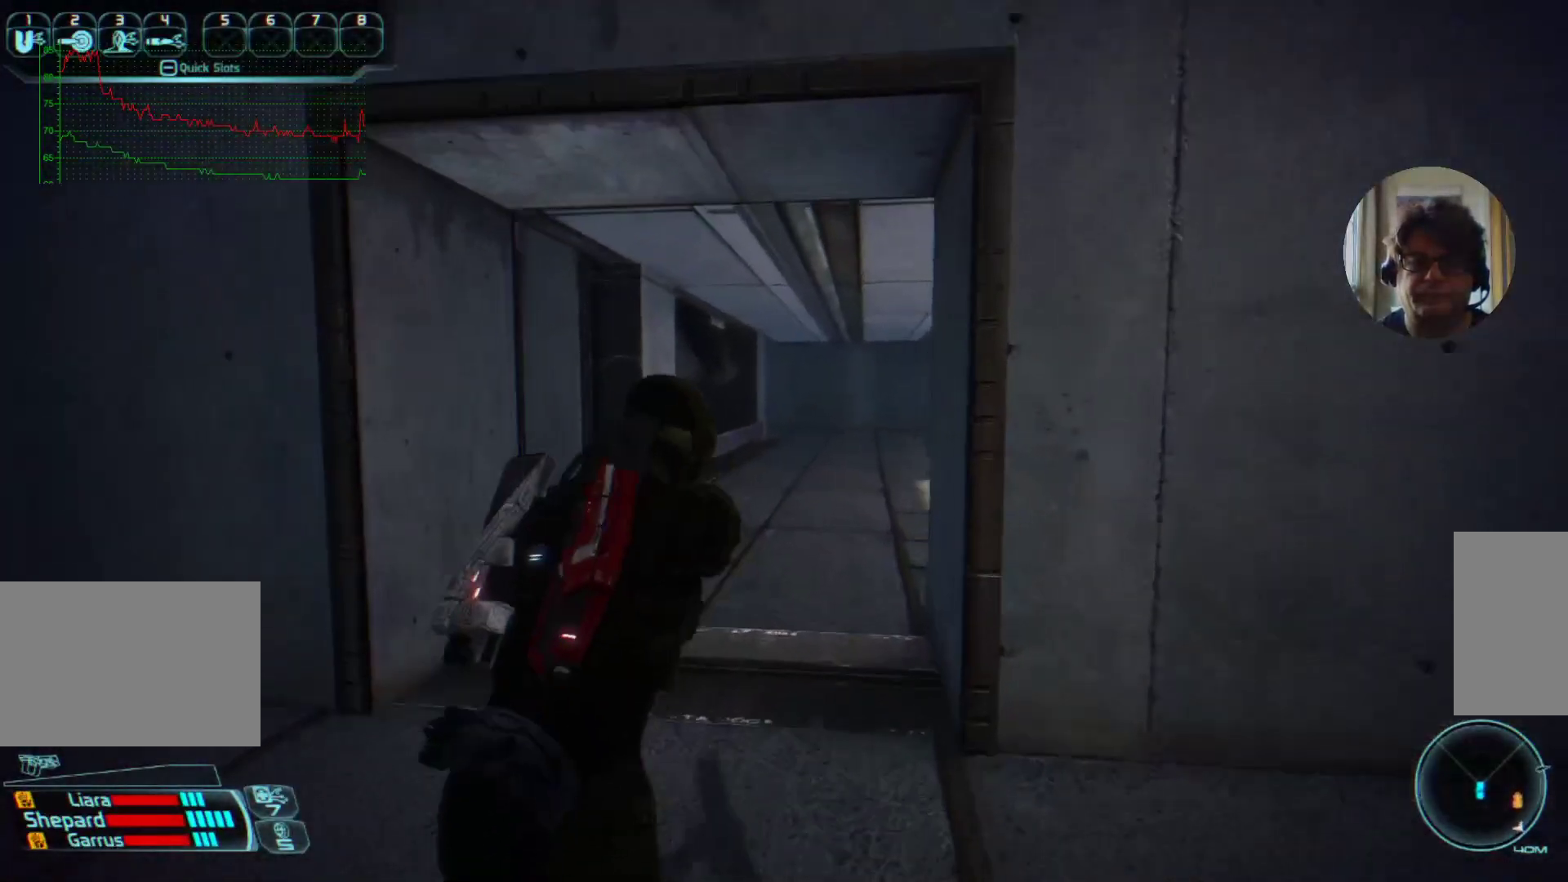
{"keys": ["shift", "w"], "mouse": [], "events": []}
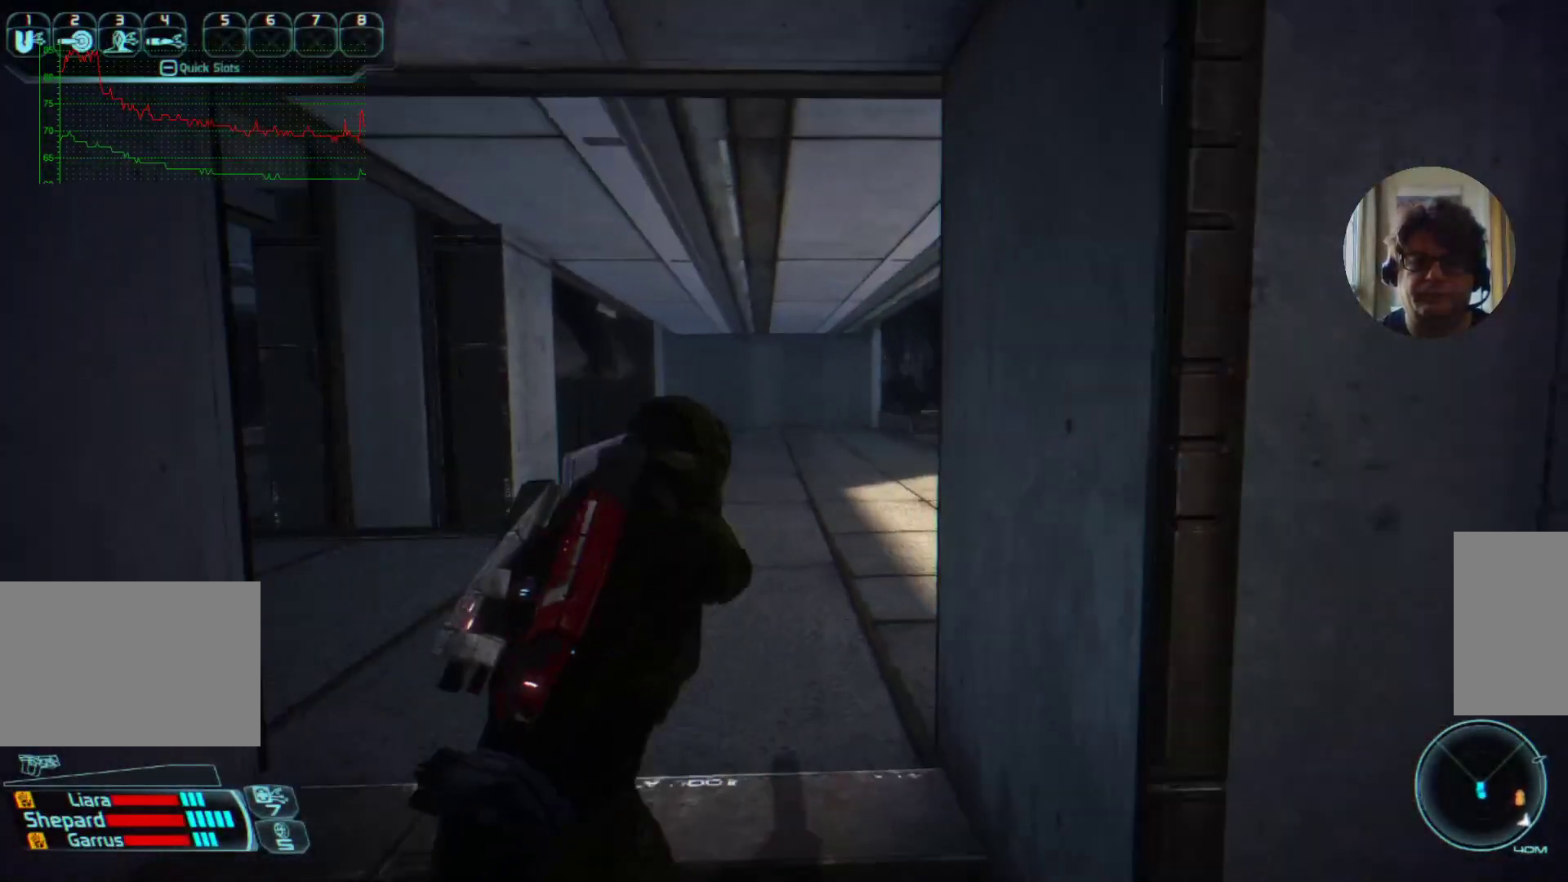
{"keys": ["w"], "mouse": [], "events": [[167, "shift", "up"]]}
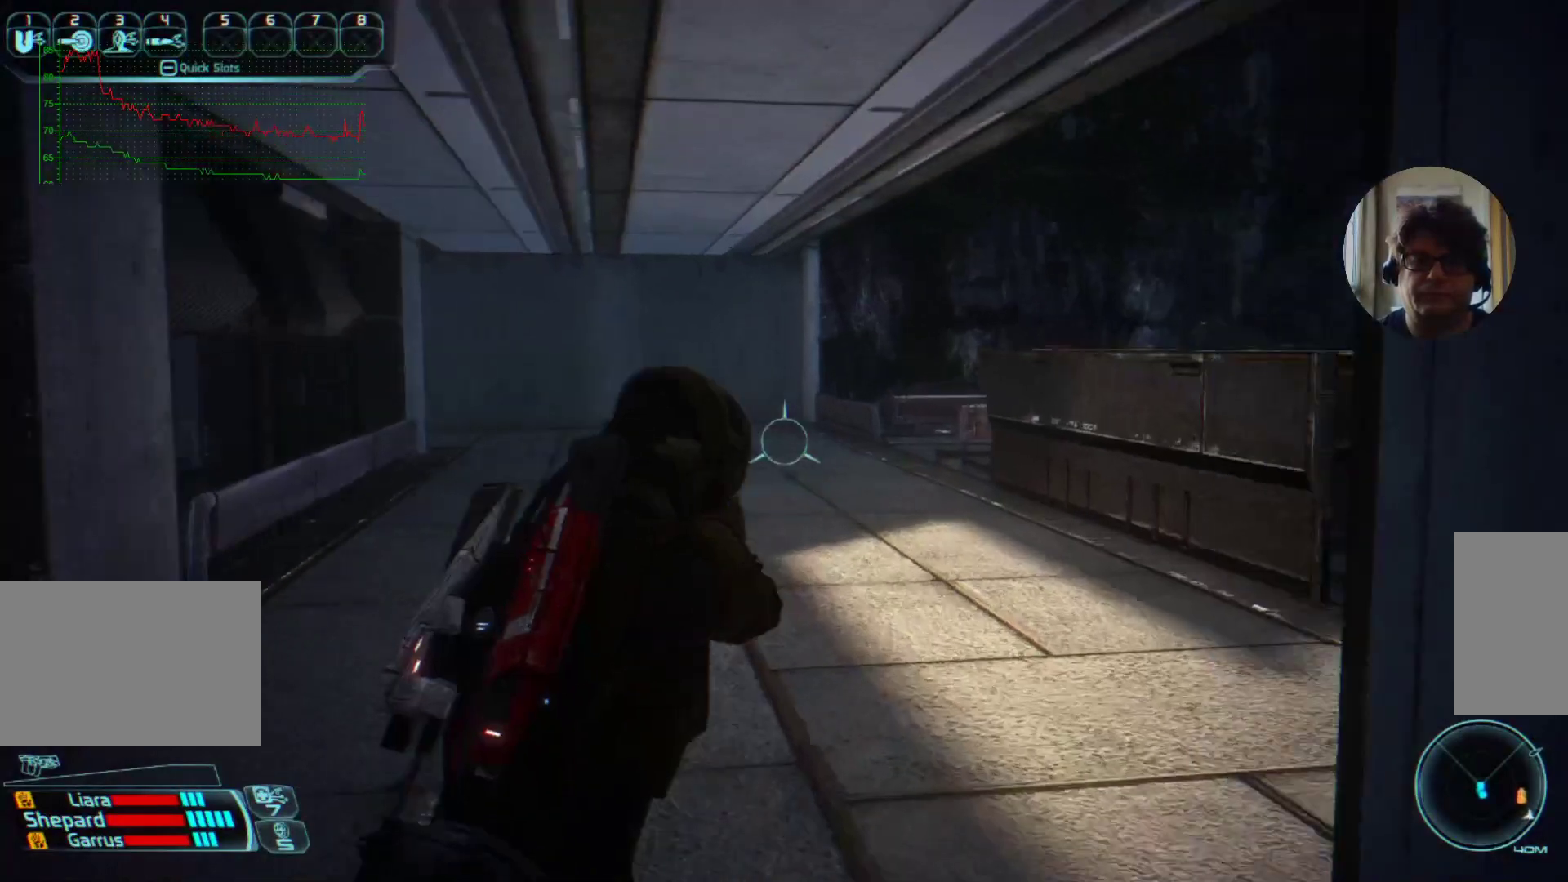
{"keys": ["a", "w"], "mouse": [], "events": [[500, "a", "down"]]}
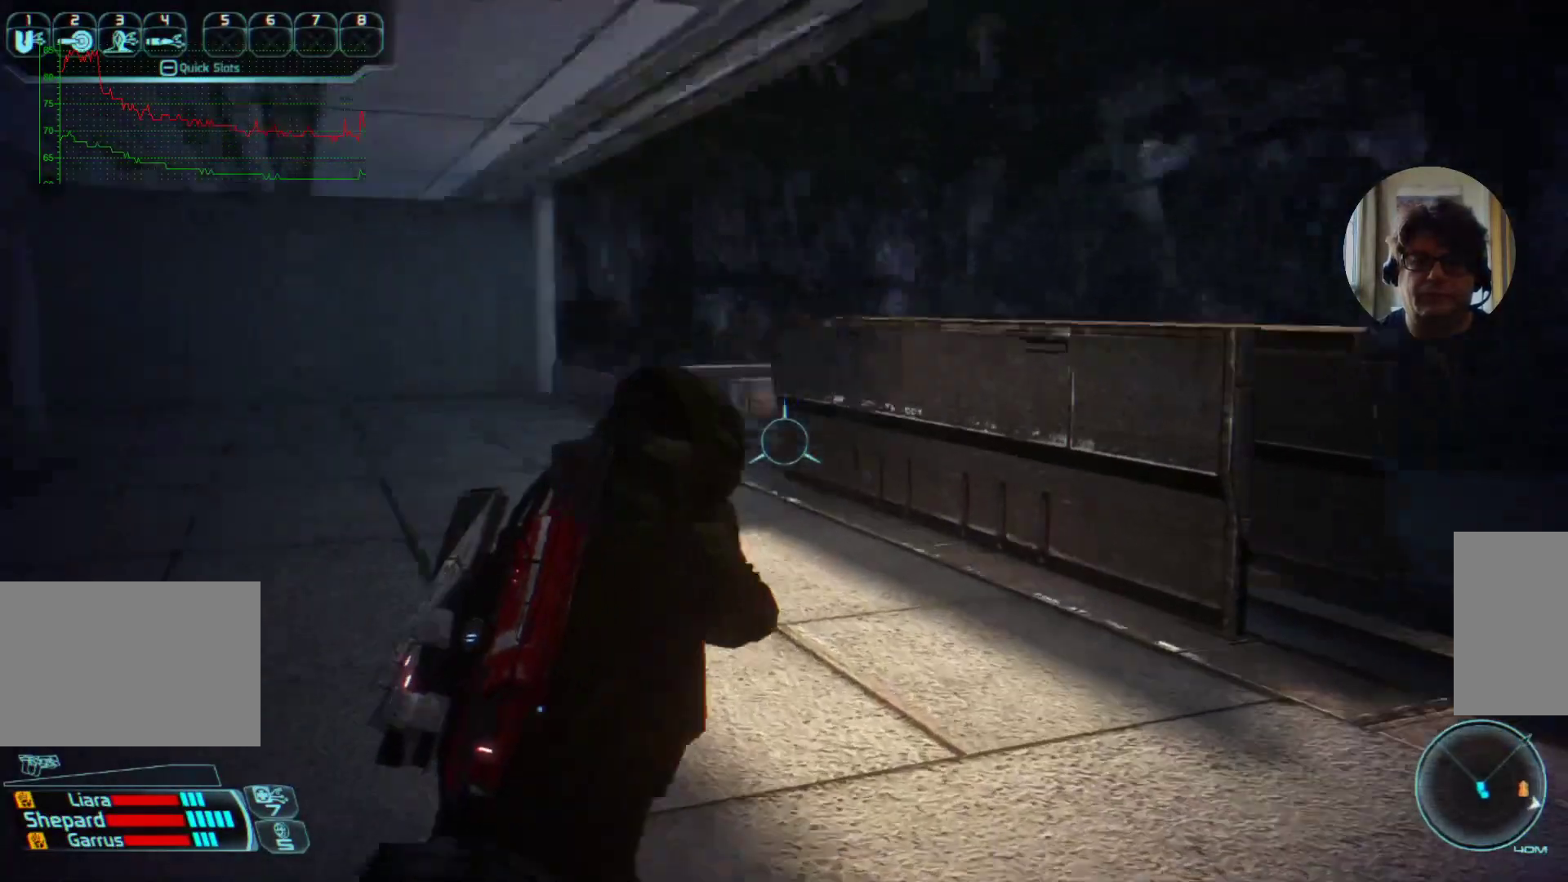
{"keys": ["a", "w"], "mouse": [], "events": []}
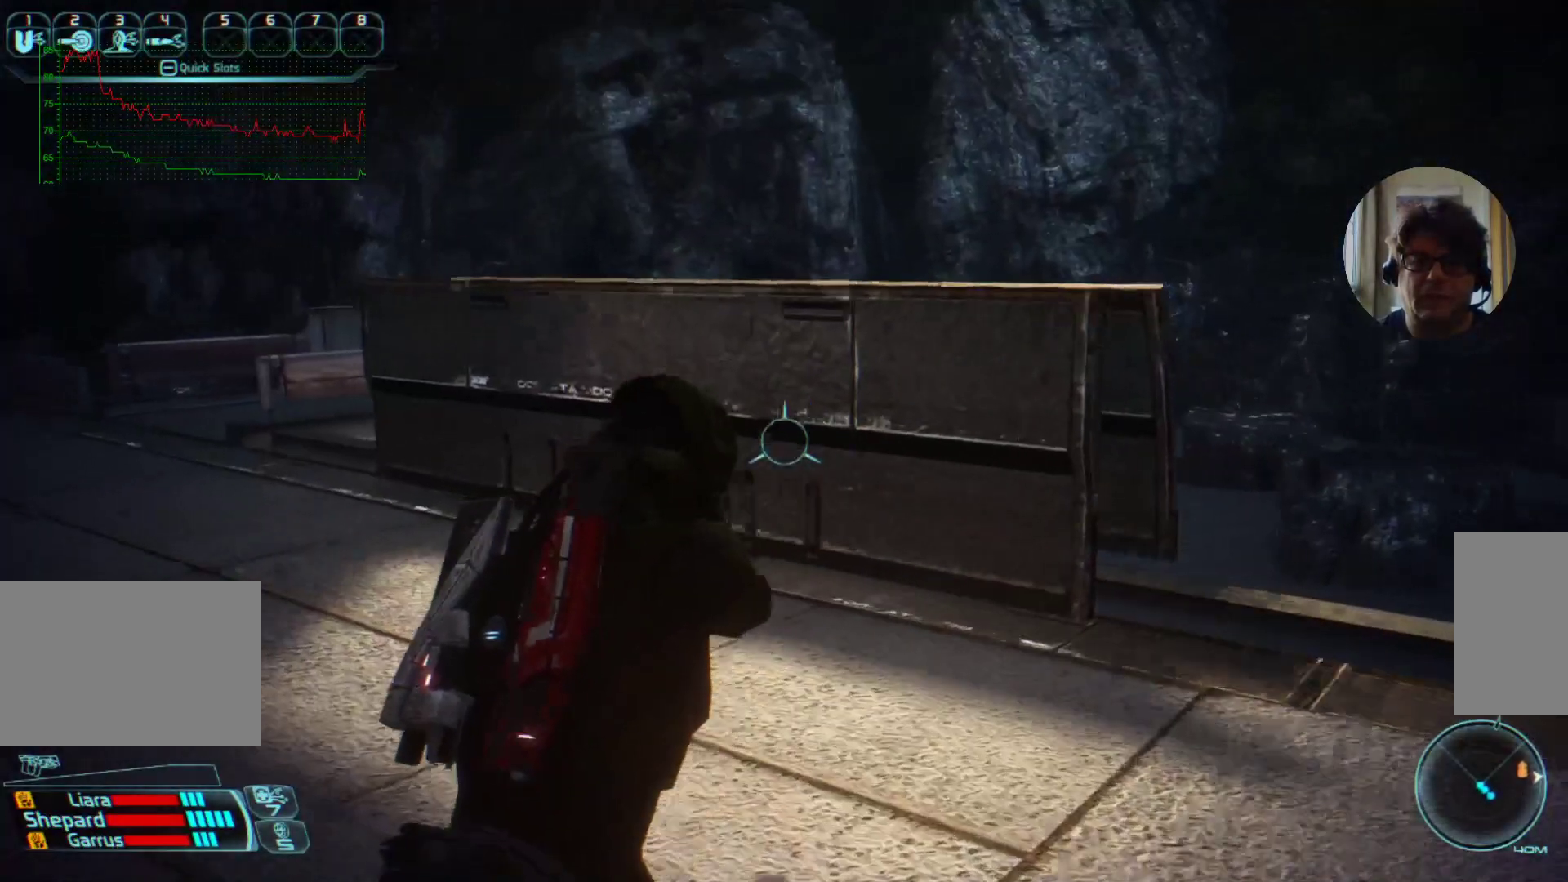
{"keys": ["a", "w"], "mouse": [], "events": []}
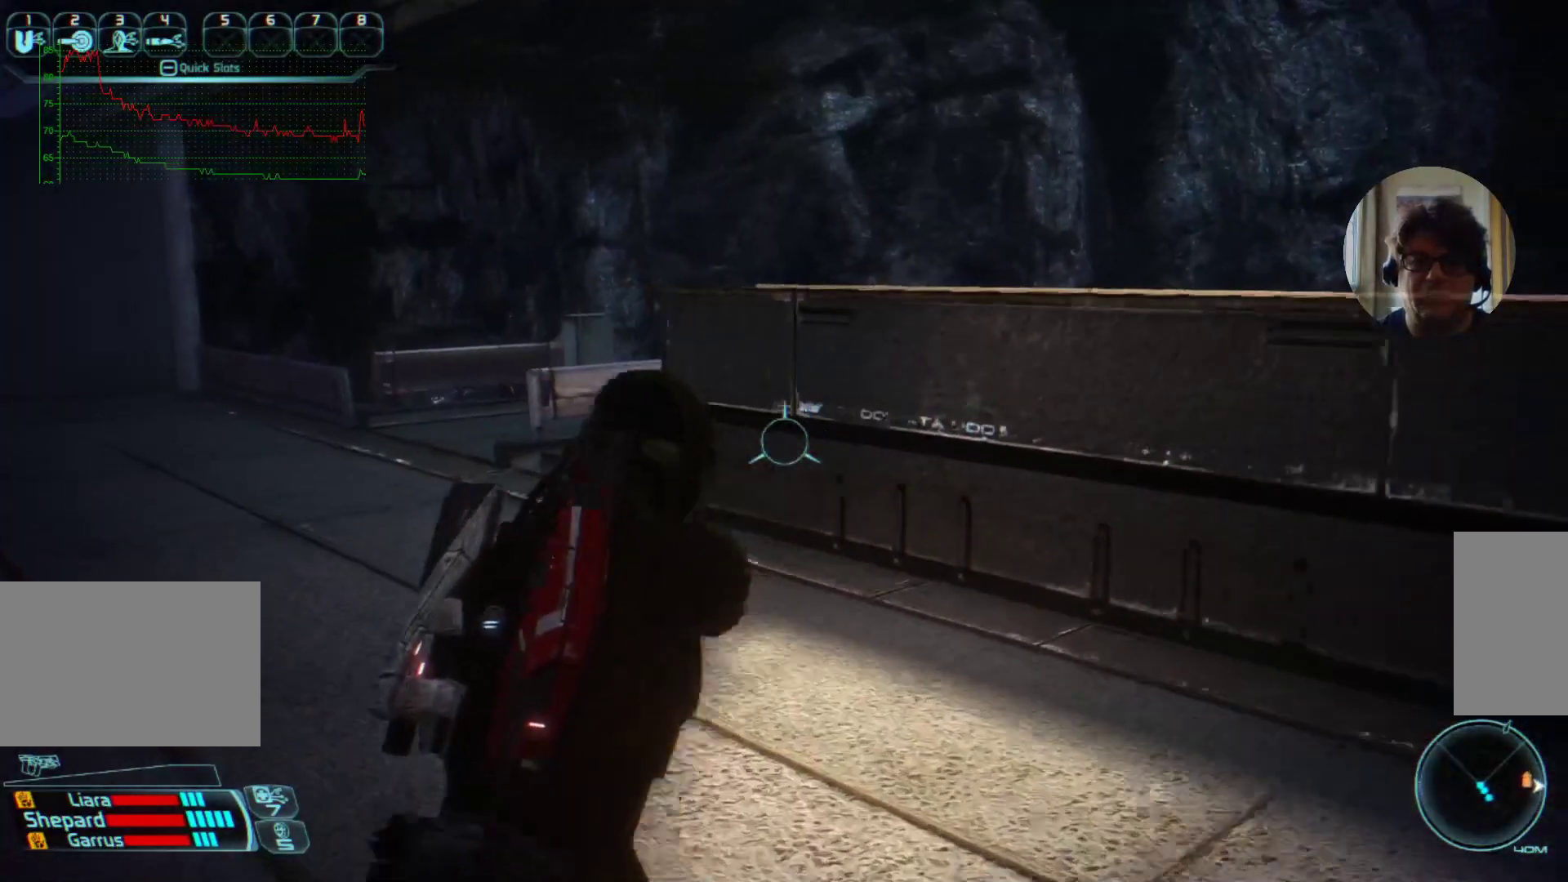
{"keys": ["w"], "mouse": [], "events": [[167, "a", "up"]]}
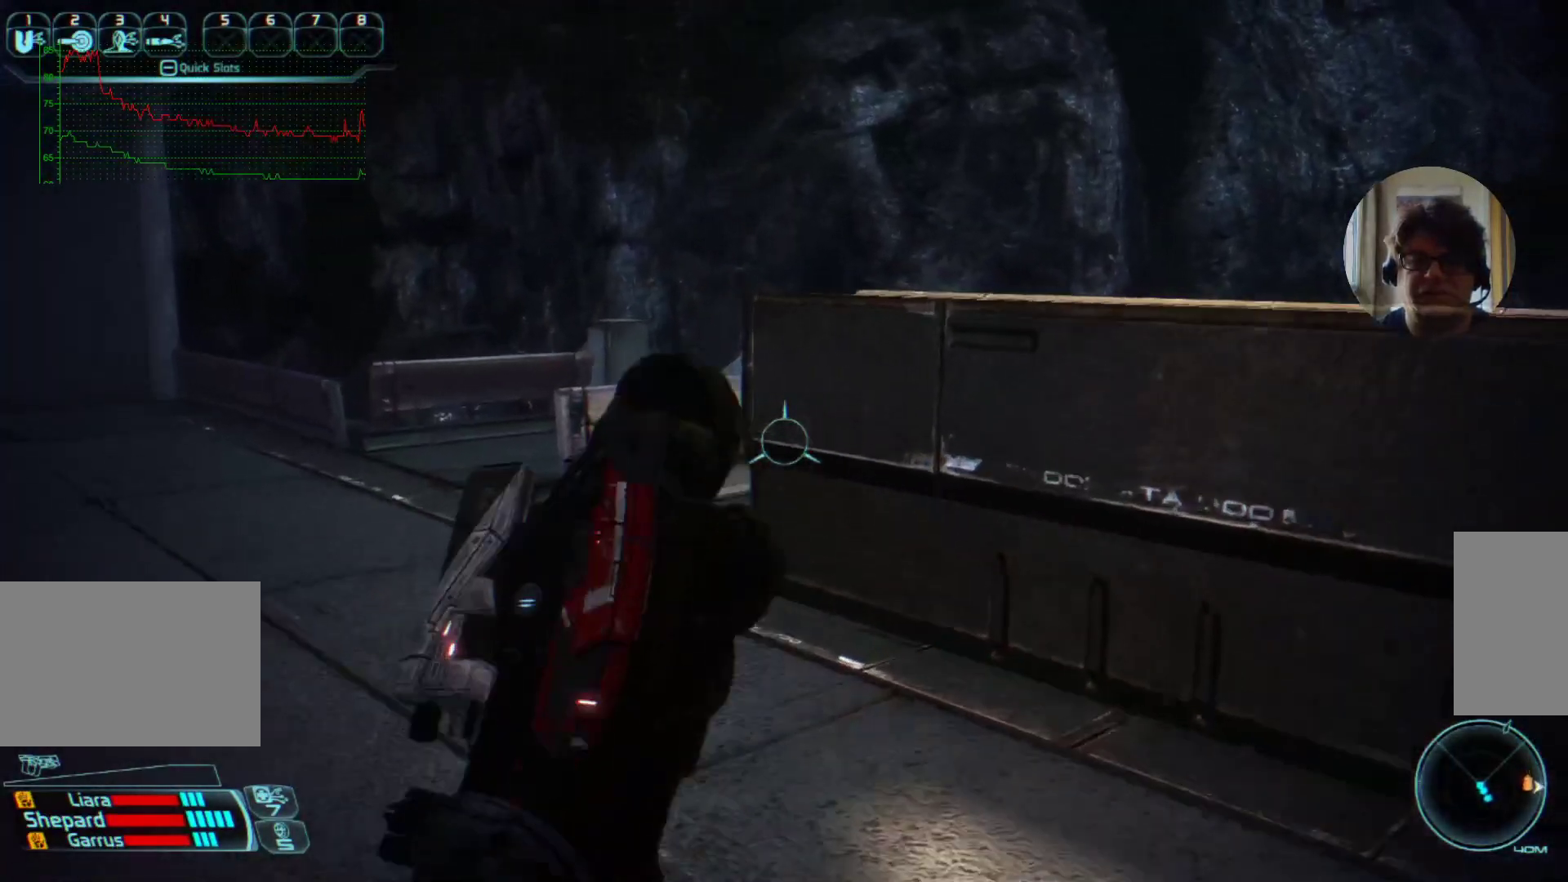
{"keys": ["a", "w"], "mouse": [], "events": [[100, "a", "down"]]}
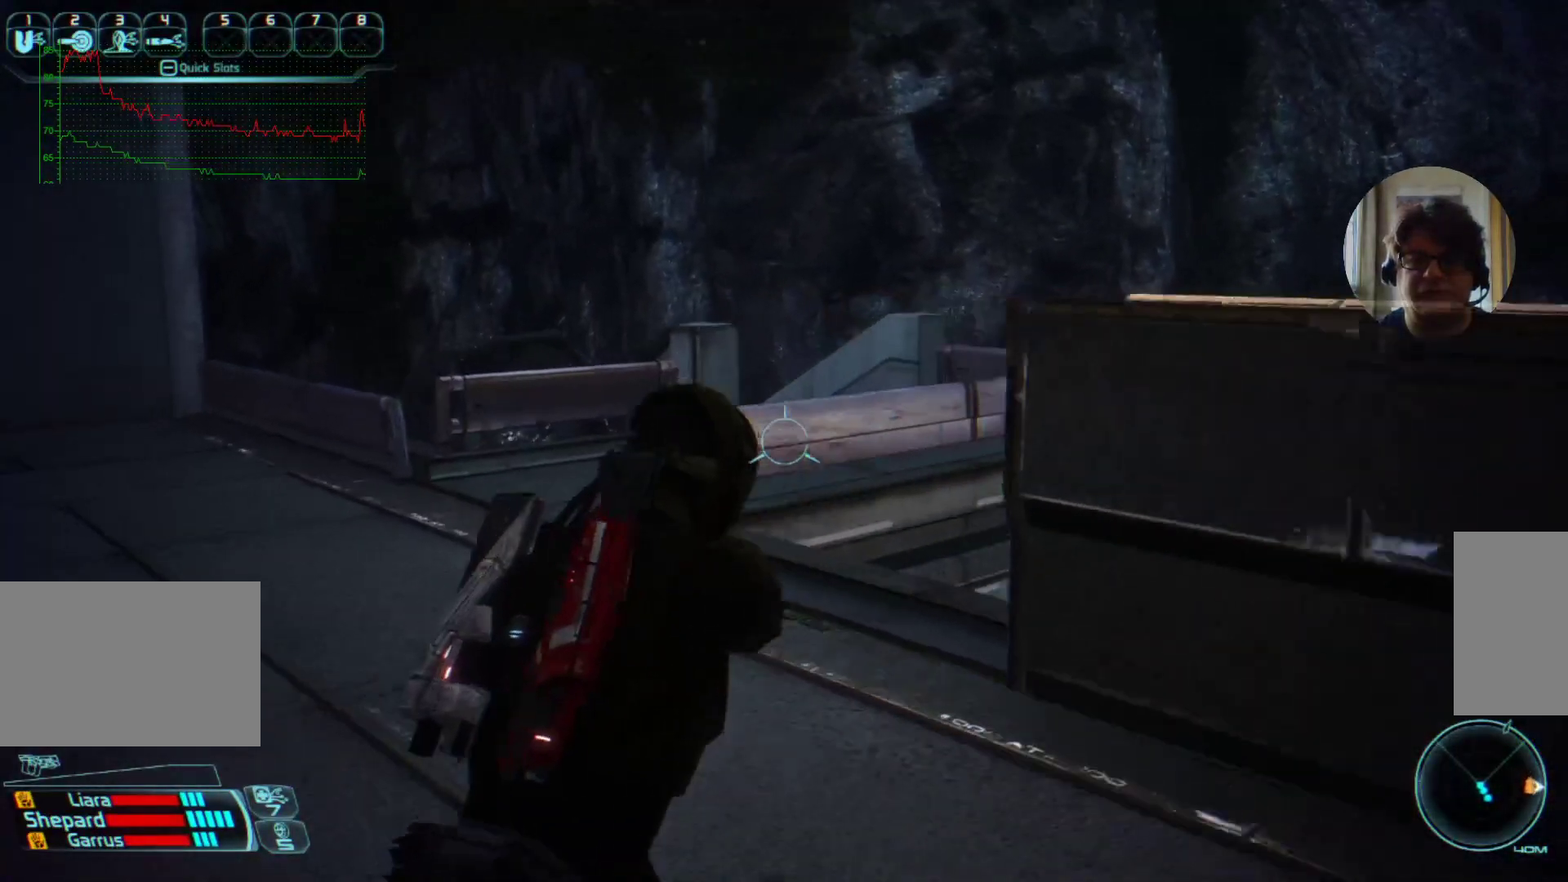
{"keys": ["a", "w"], "mouse": [], "events": []}
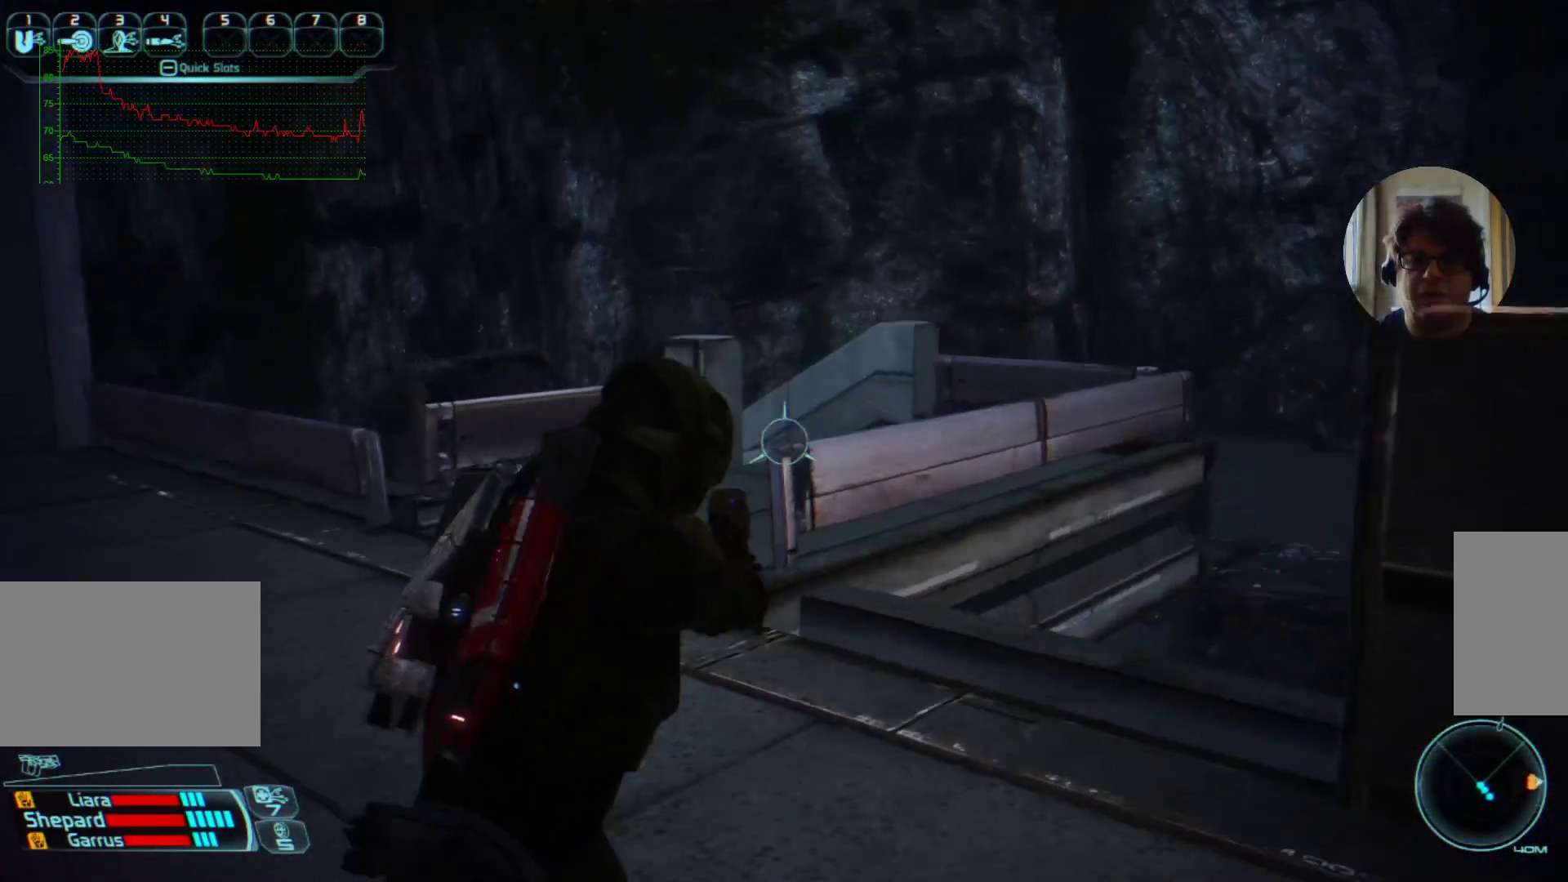
{"keys": ["q", "w"], "mouse": [], "events": [[200, "a", "up"], [467, "q", "down"]]}
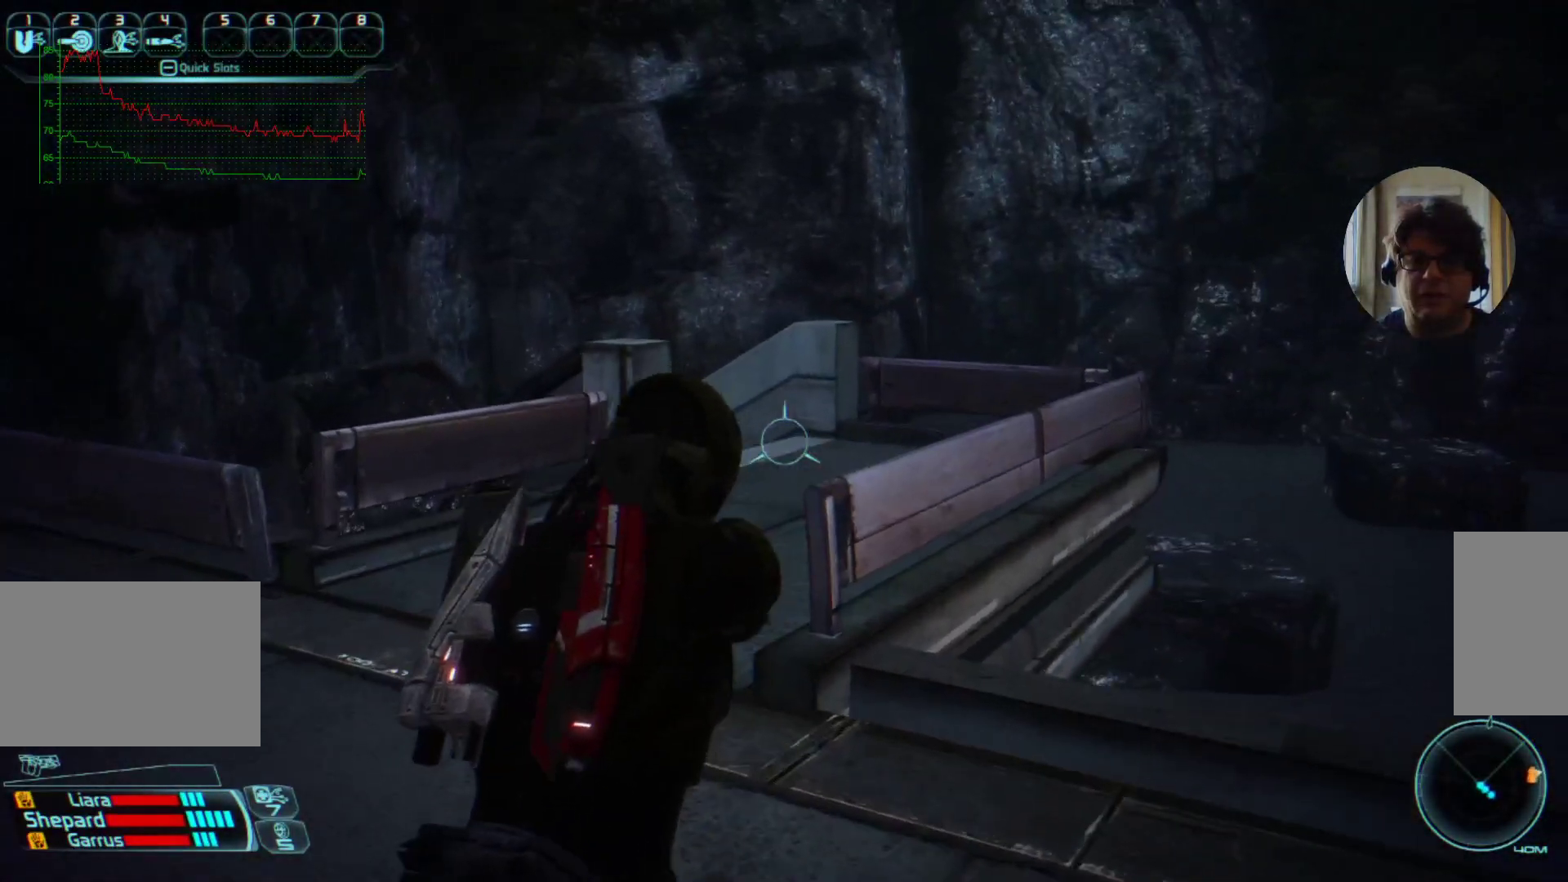
{"keys": ["a", "w"], "mouse": [], "events": [[34, "q", "up"], [367, "a", "down"]]}
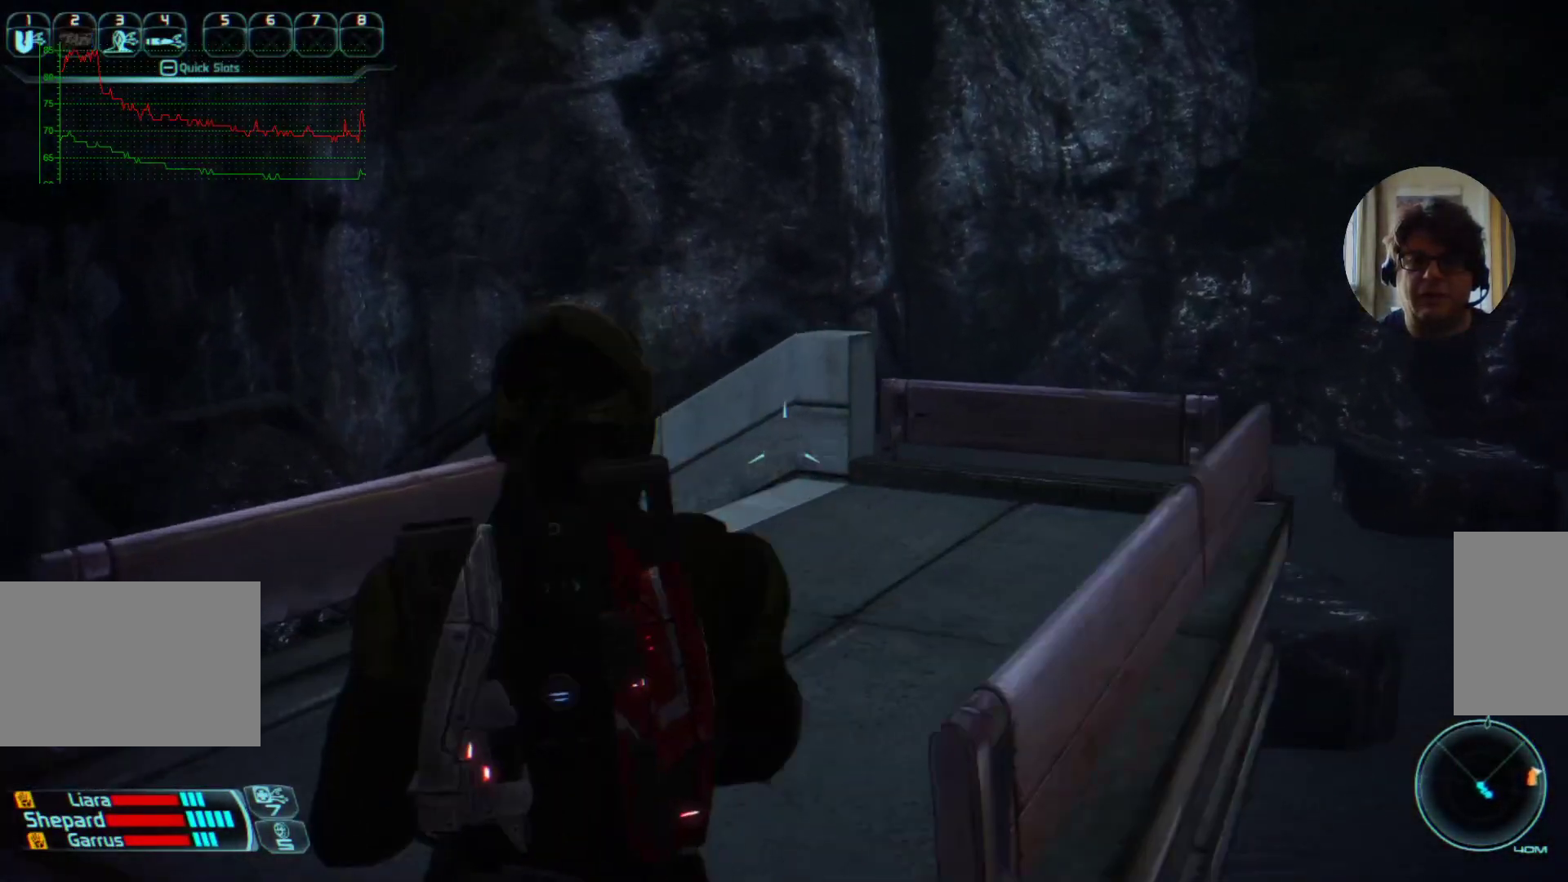
{"keys": ["w"], "mouse": [], "events": [[100, "a", "up"]]}
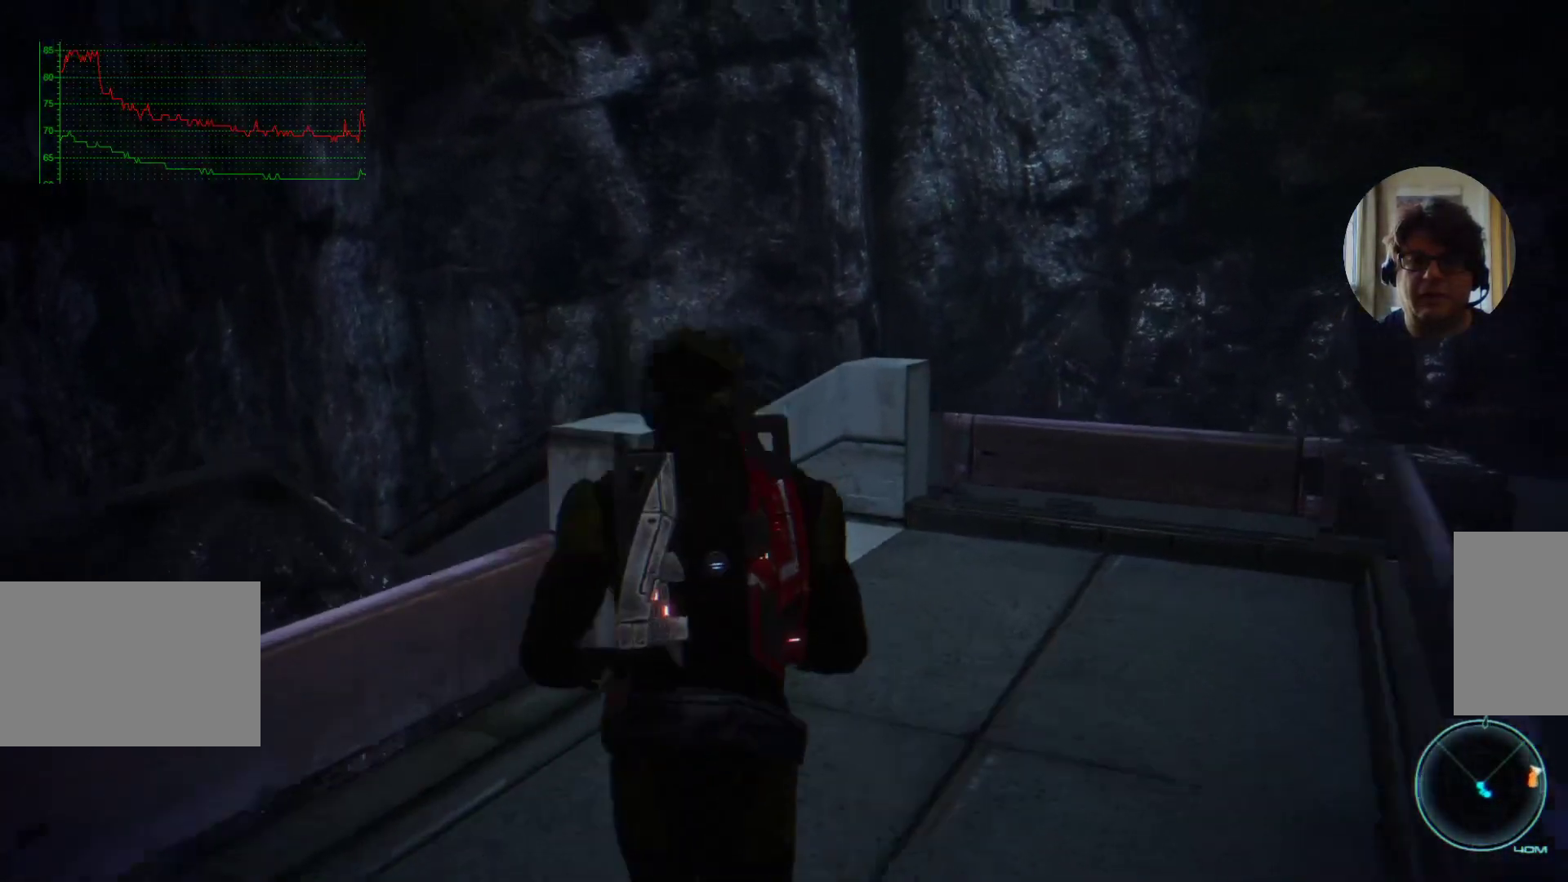
{"keys": ["d", "w"], "mouse": [], "events": [[67, "d", "down"]]}
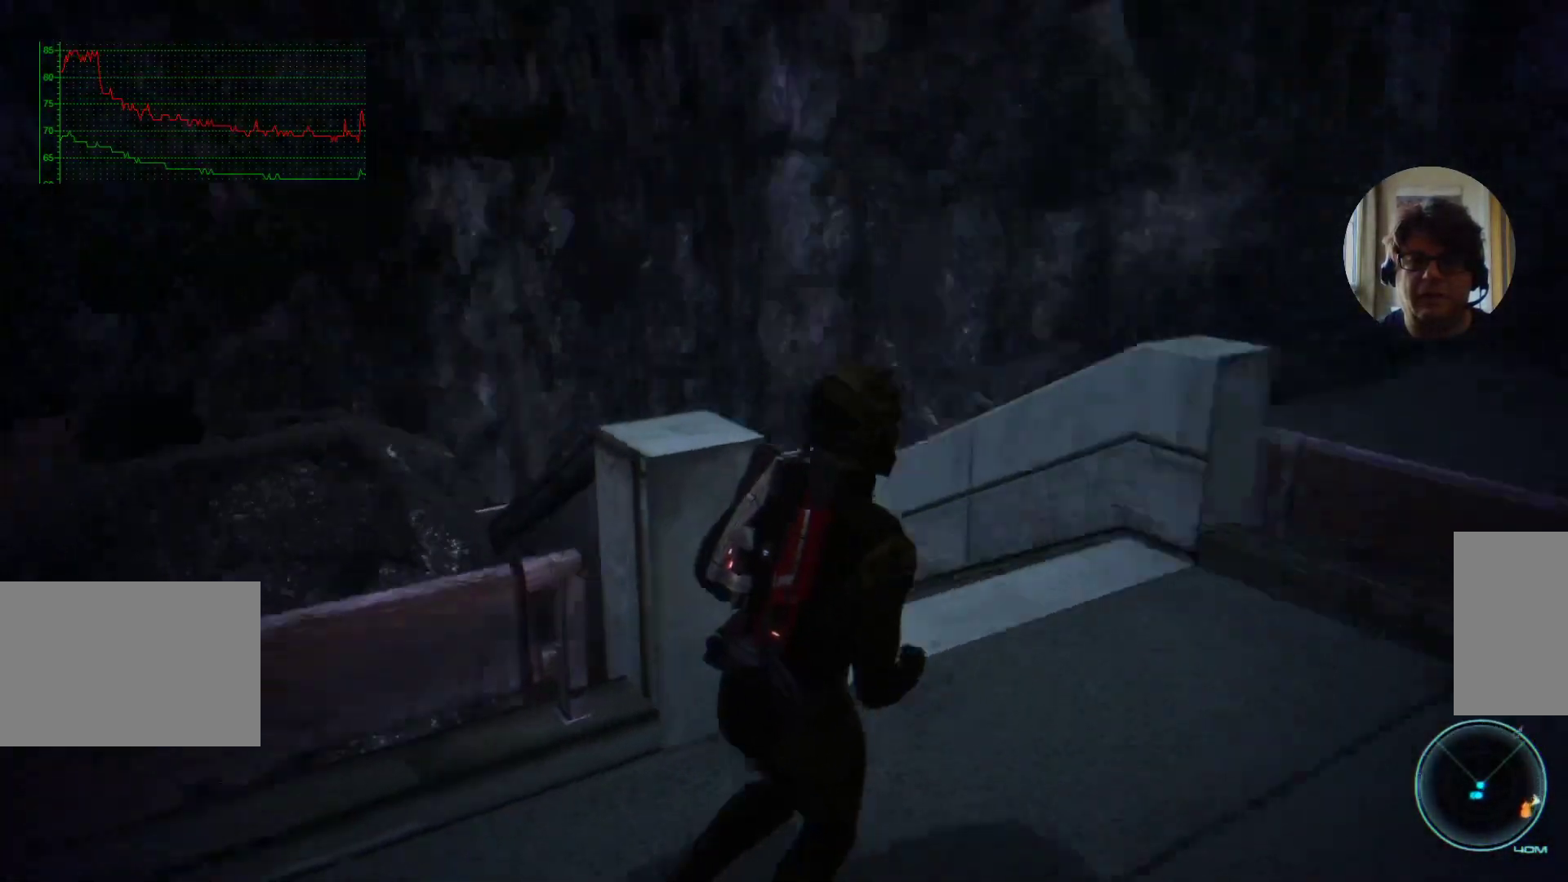
{"keys": ["w"], "mouse": [], "events": [[300, "d", "up"]]}
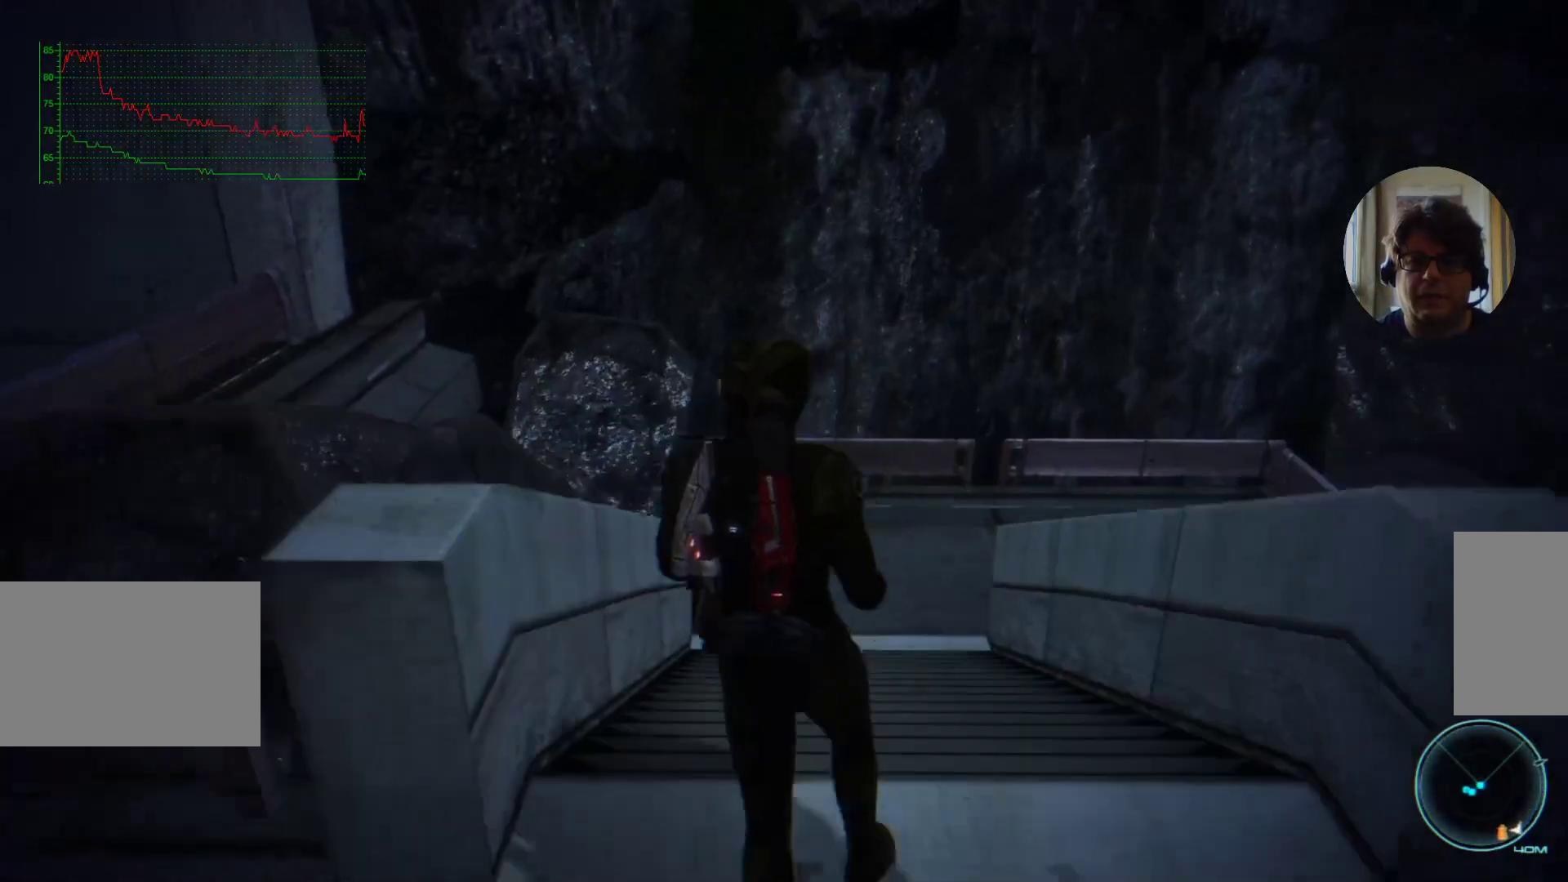
{"keys": ["w"], "mouse": [], "events": []}
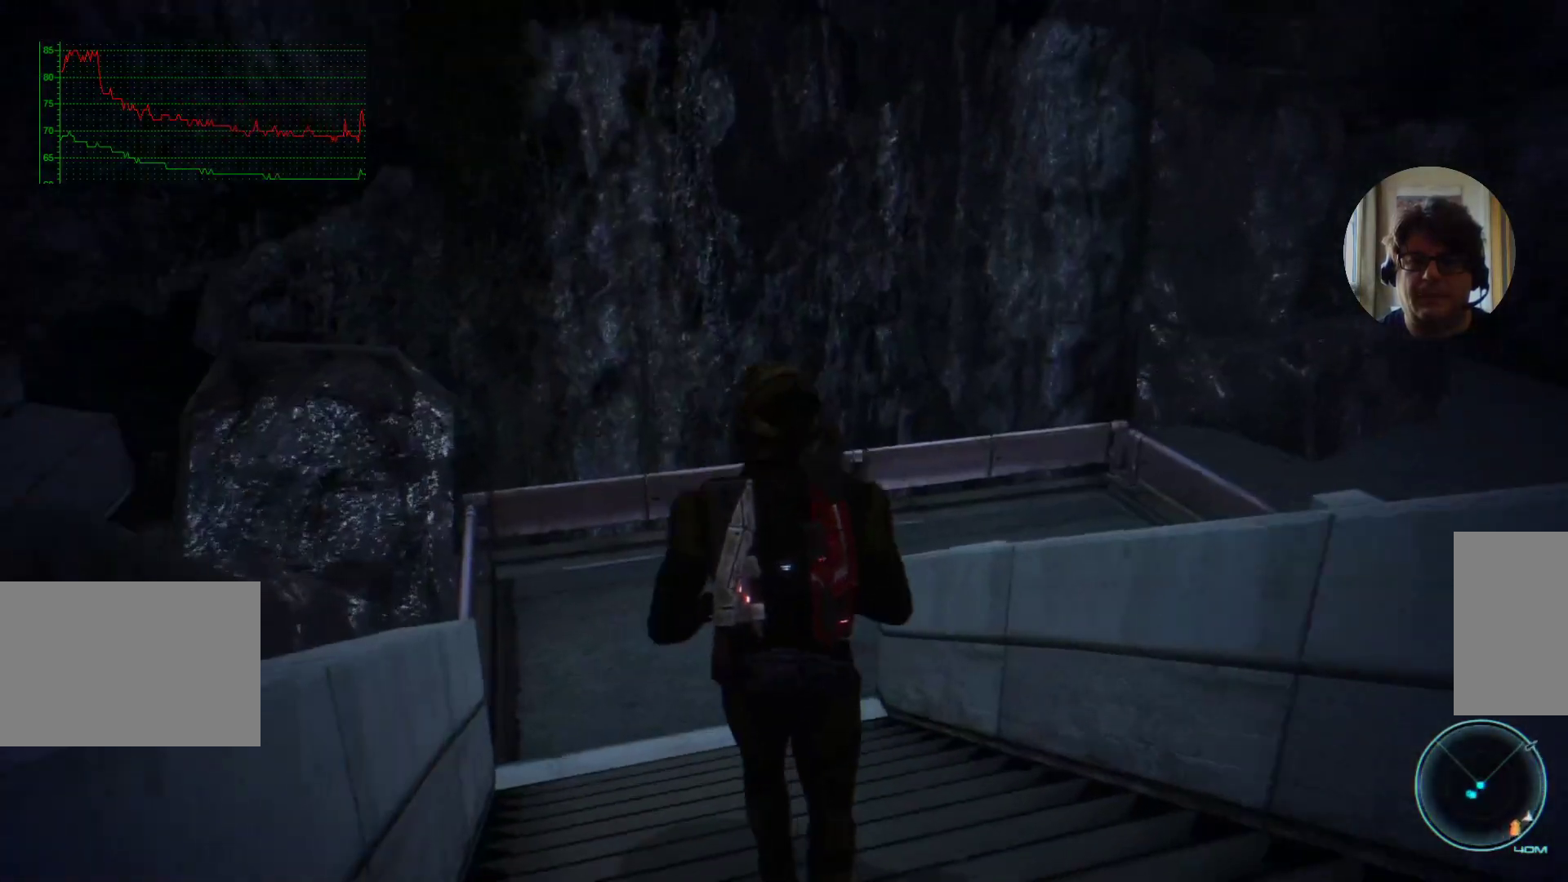
{"keys": ["a", "shift", "w"], "mouse": [], "events": [[67, "a", "down"], [367, "shift", "down"]]}
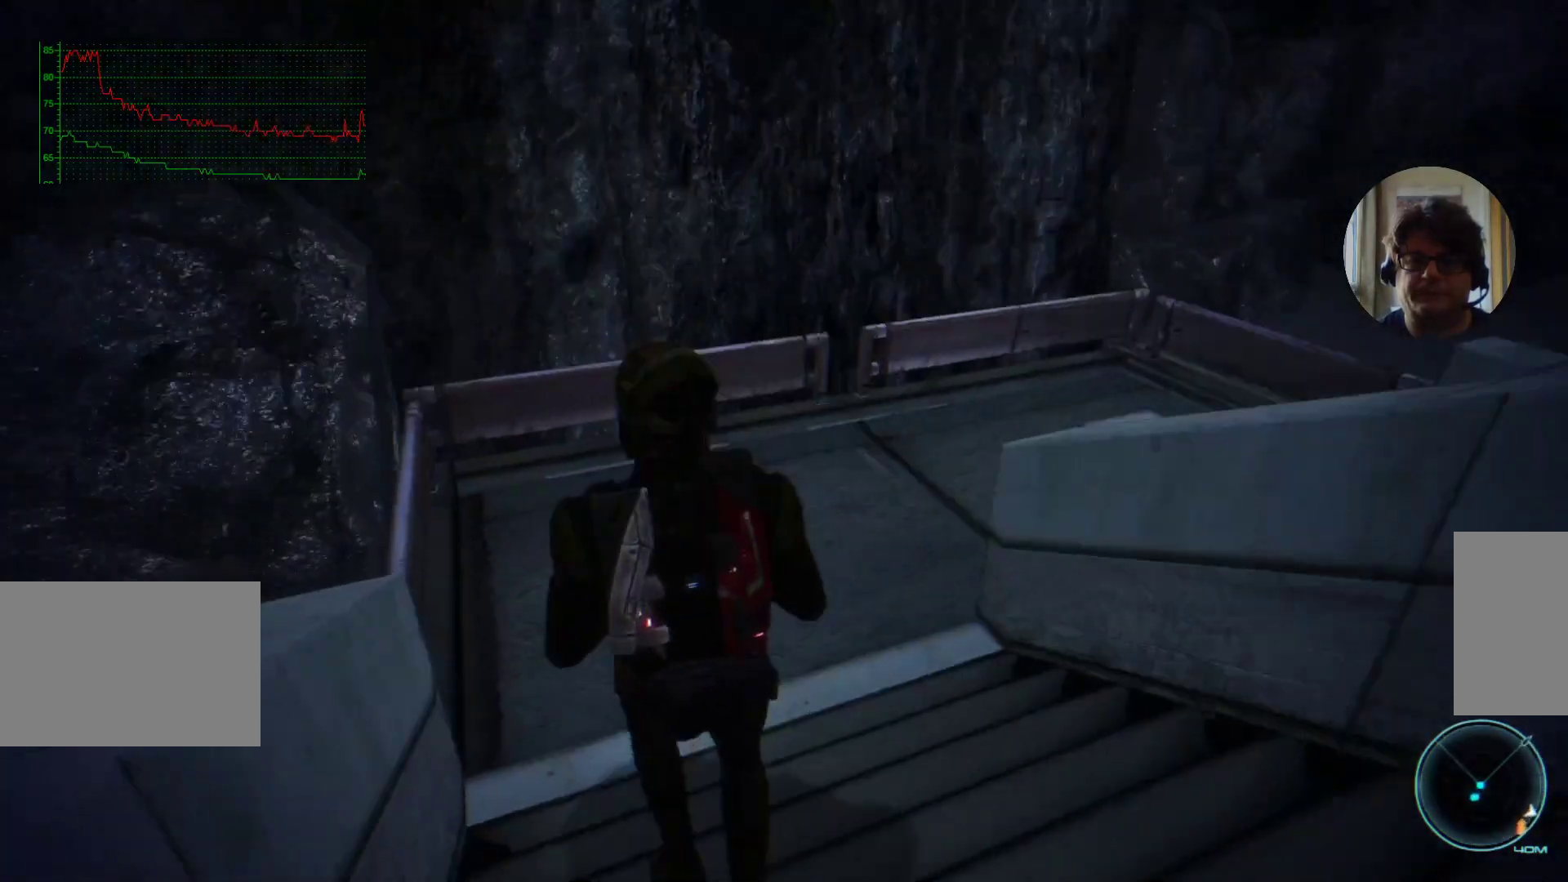
{"keys": ["a", "w"], "mouse": [], "events": [[500, "shift", "up"]]}
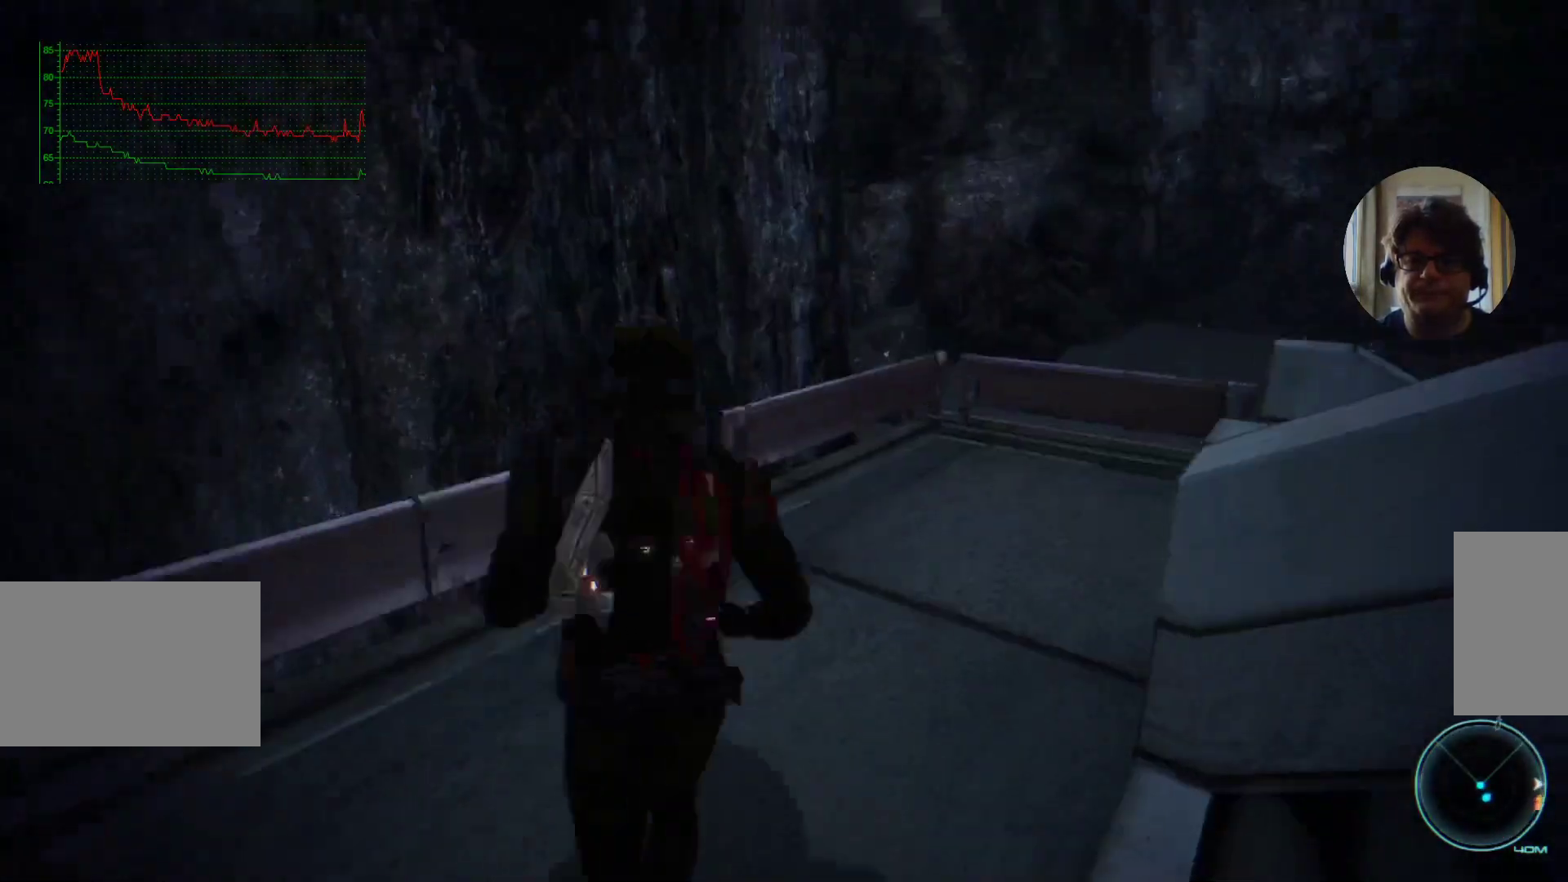
{"keys": ["w"], "mouse": [], "events": [[200, "a", "up"]]}
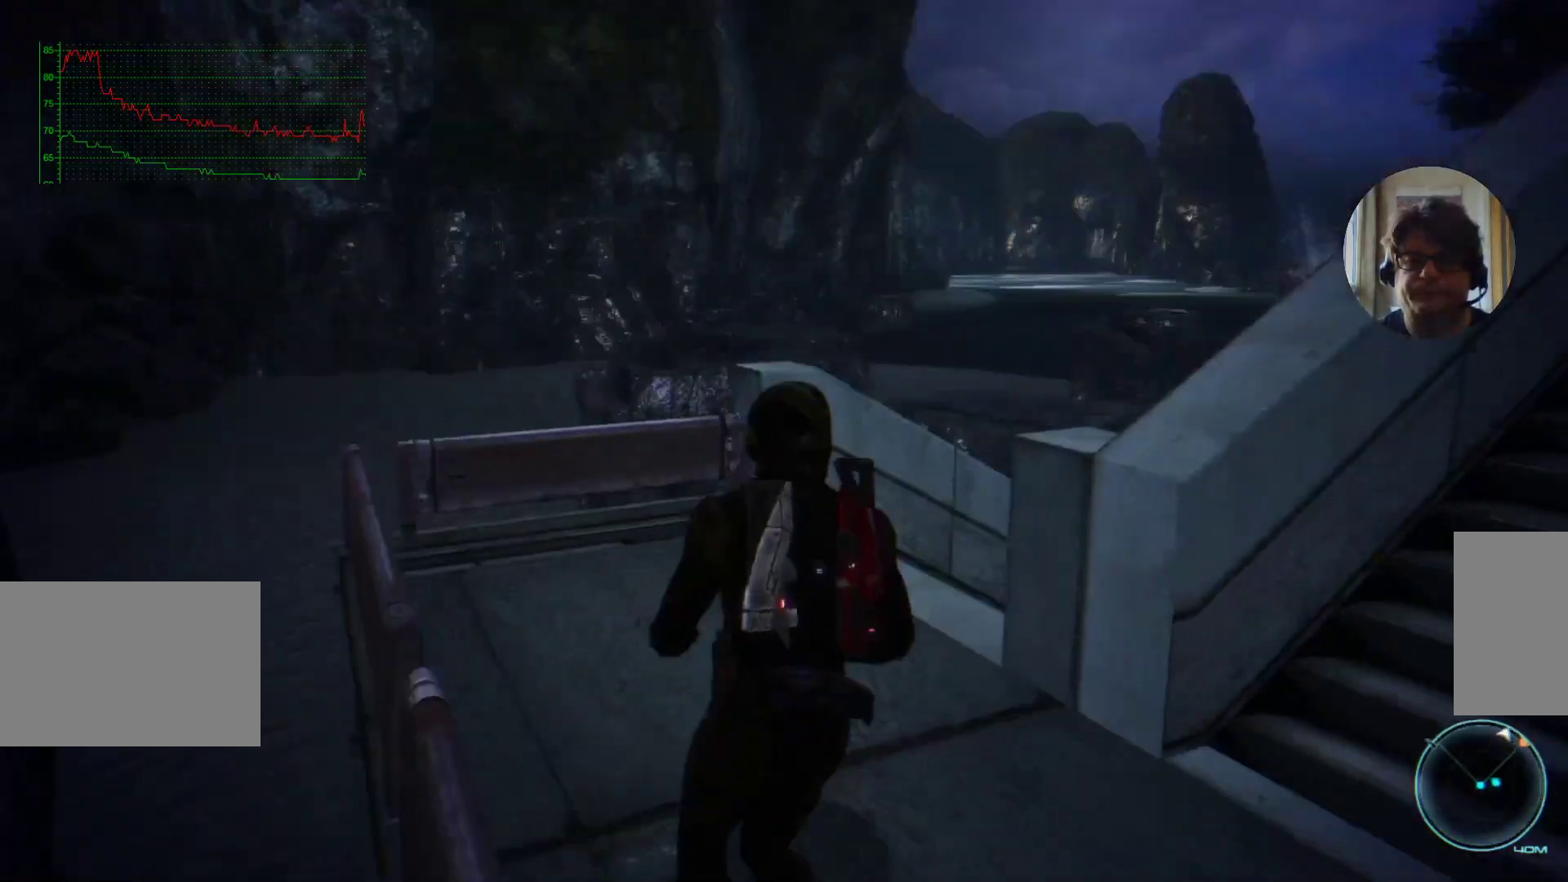
{"keys": ["w"], "mouse": [], "events": []}
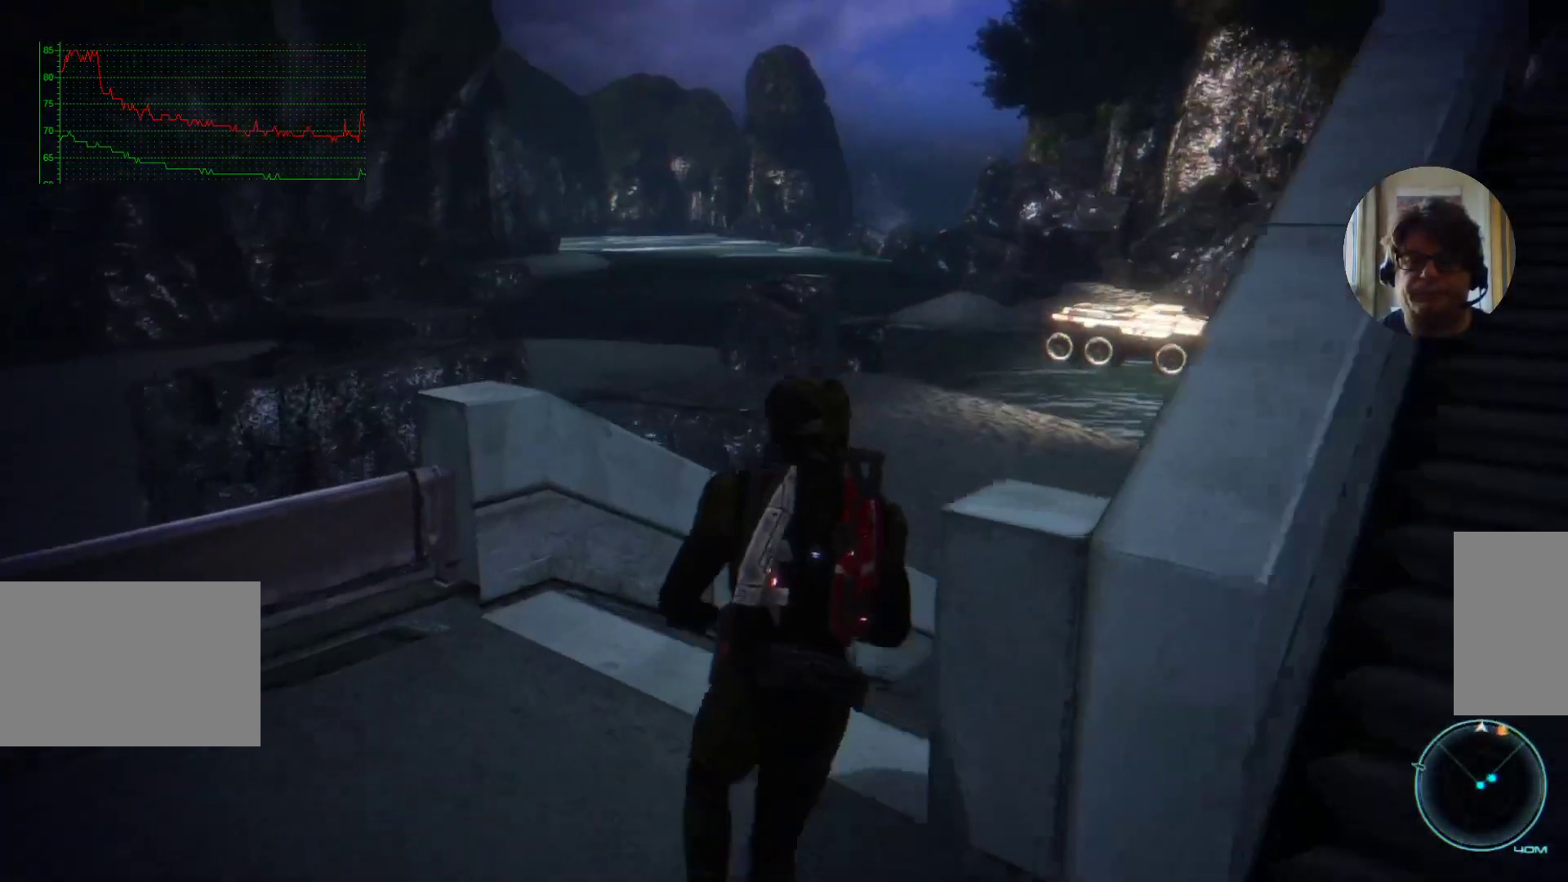
{"keys": ["w"], "mouse": [], "events": []}
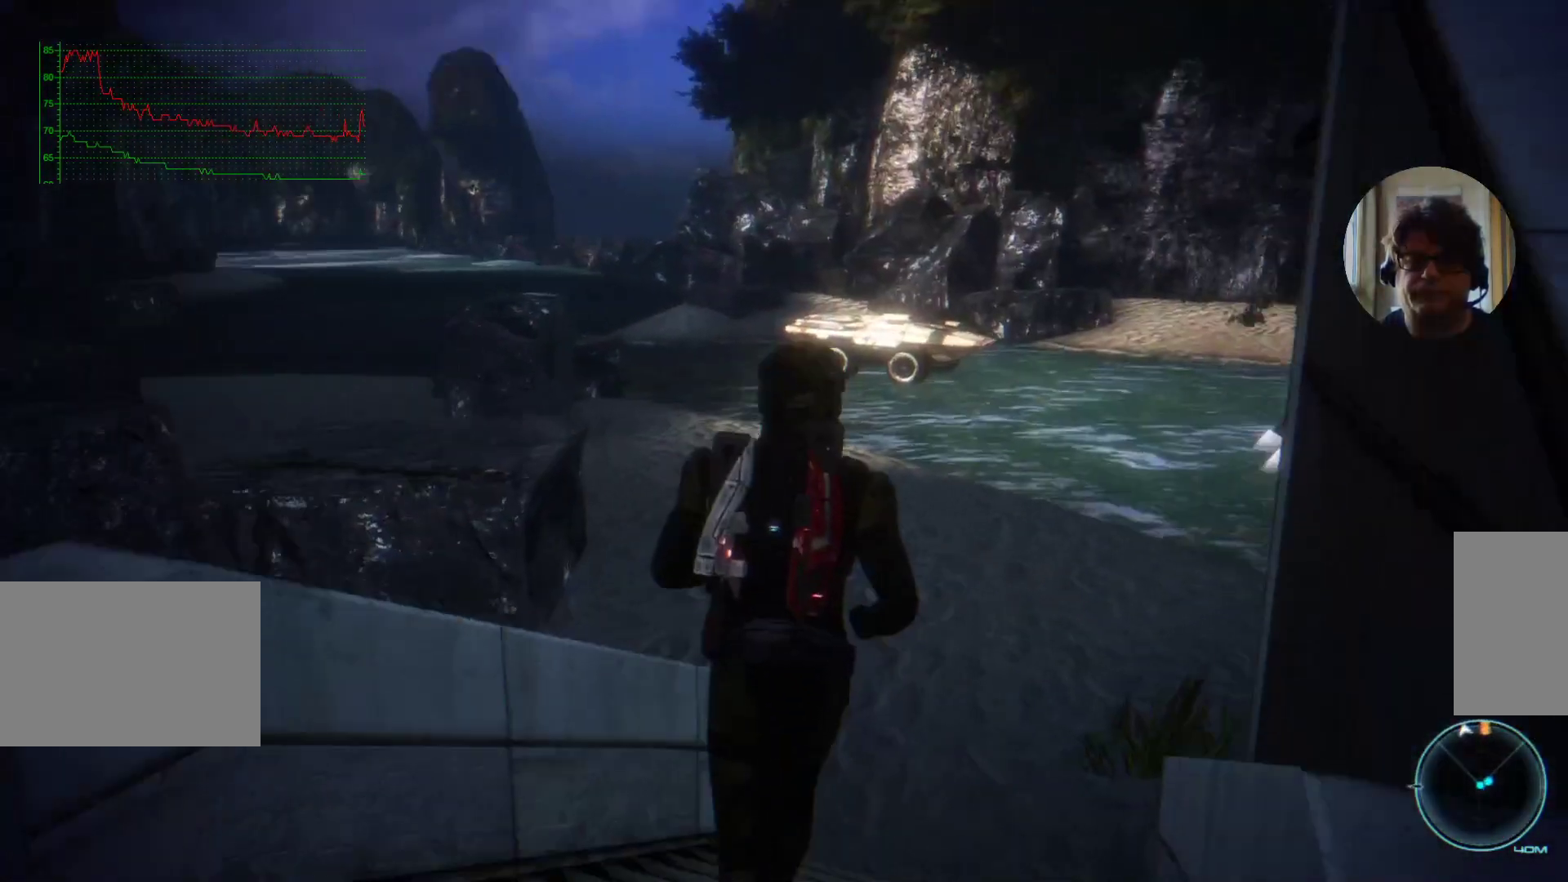
{"keys": ["w"], "mouse": [], "events": []}
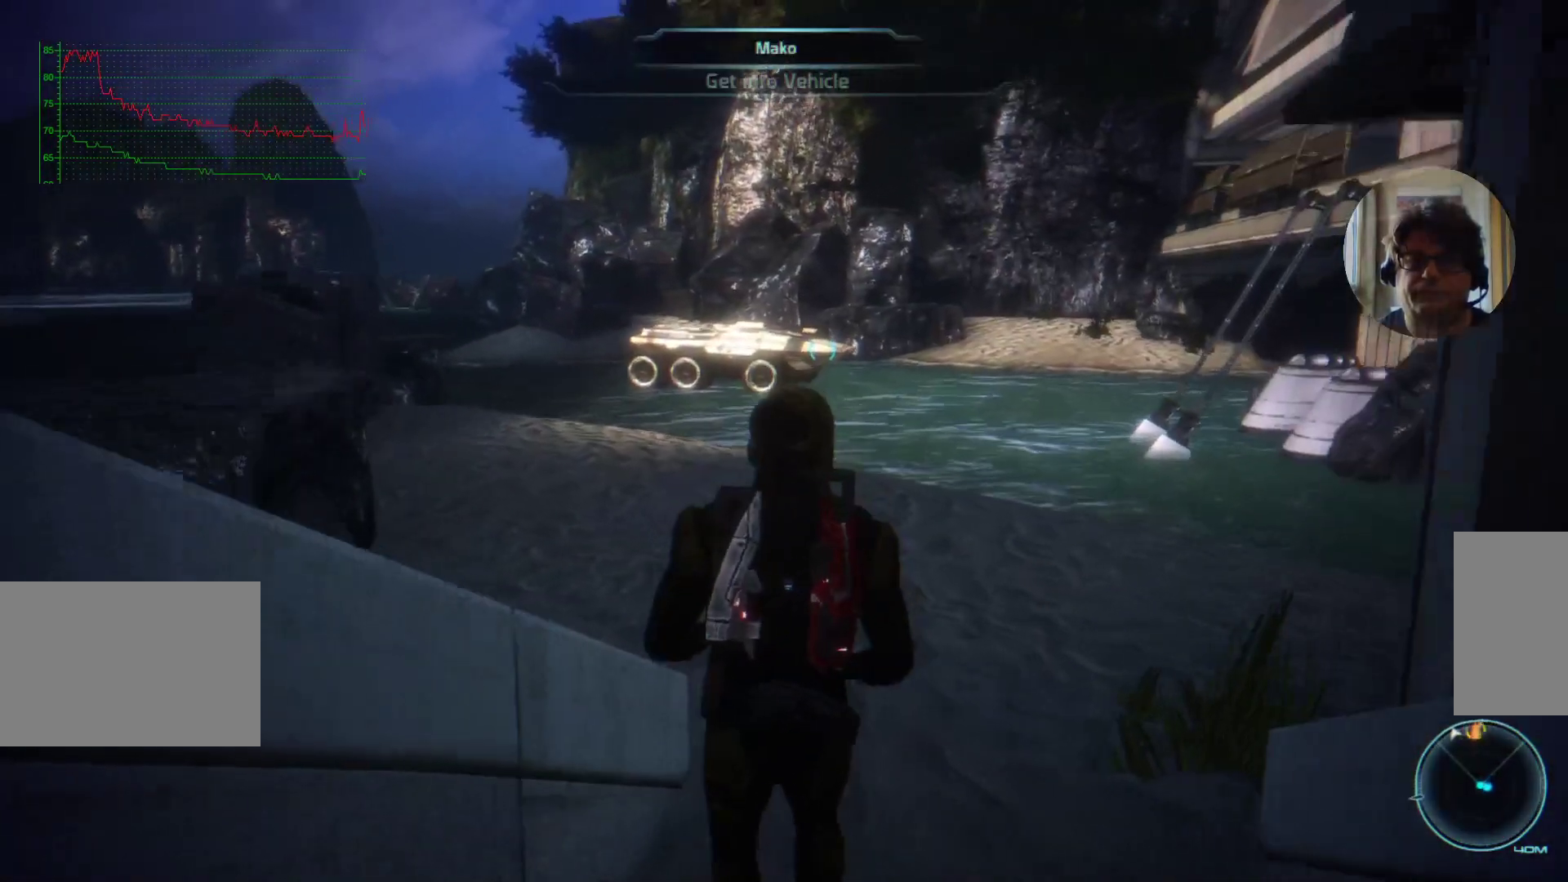
{"keys": ["w"], "mouse": [], "events": []}